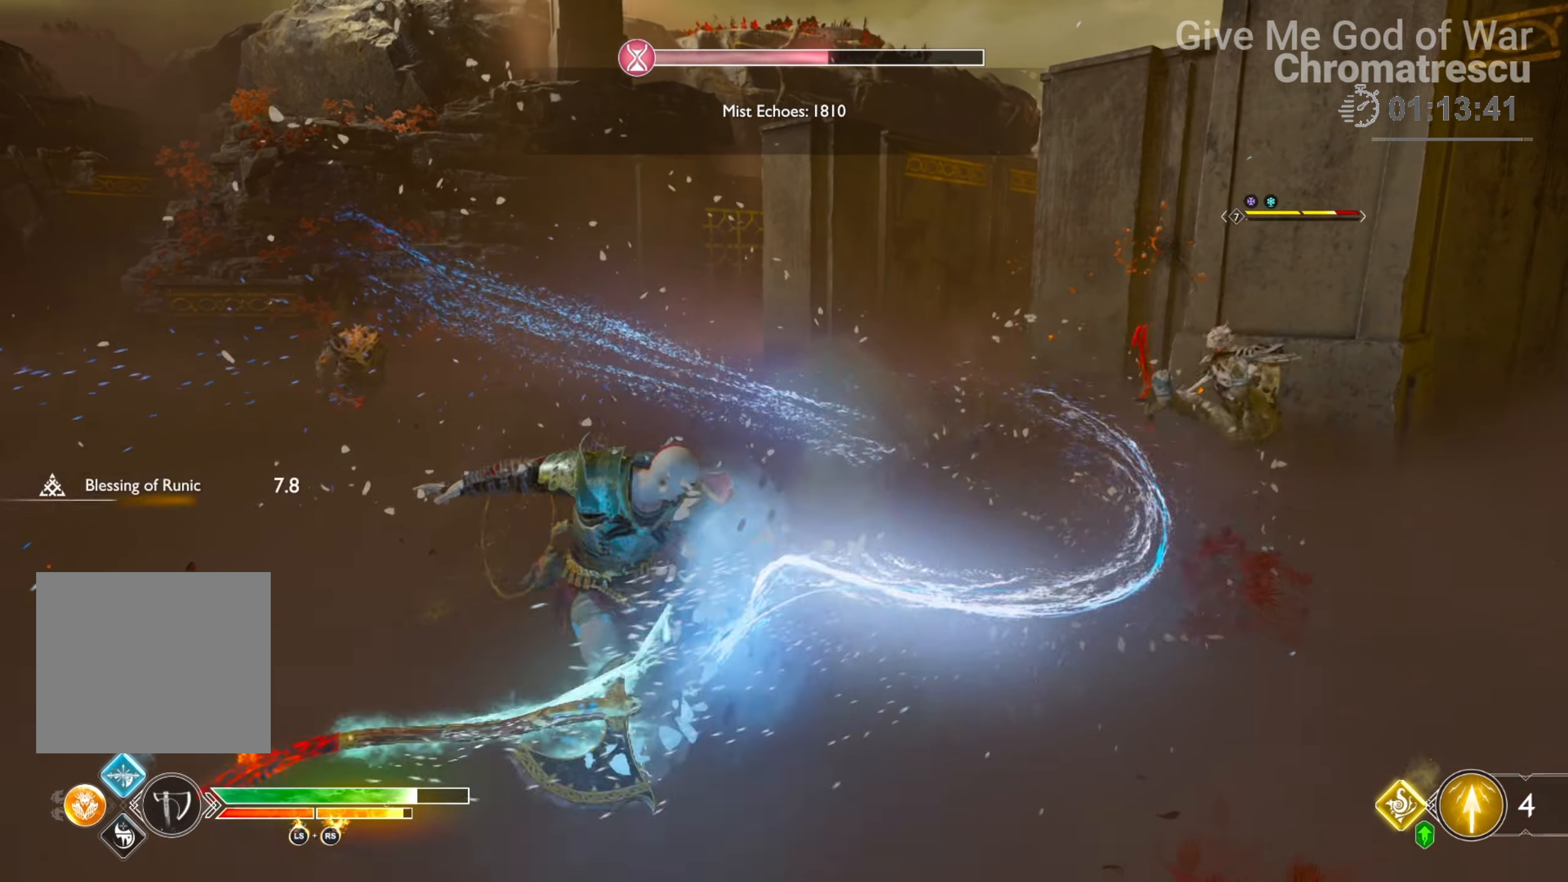
Gameplay with a controller (PlayStation layout); each line is a JSON object with the inputs held at the frame after it. "events" lists button and stick changes between this image and that frame as [ms after this image, input, new state], when the widget could be followed in between.
{"buttons": ["L3"], "left_stick": "right", "right_stick": "center", "events": [[118, "left_stick", "up-right"], [169, "L3", "down"], [169, "left_stick", "right"], [356, "L3", "up"], [457, "L3", "down"]]}
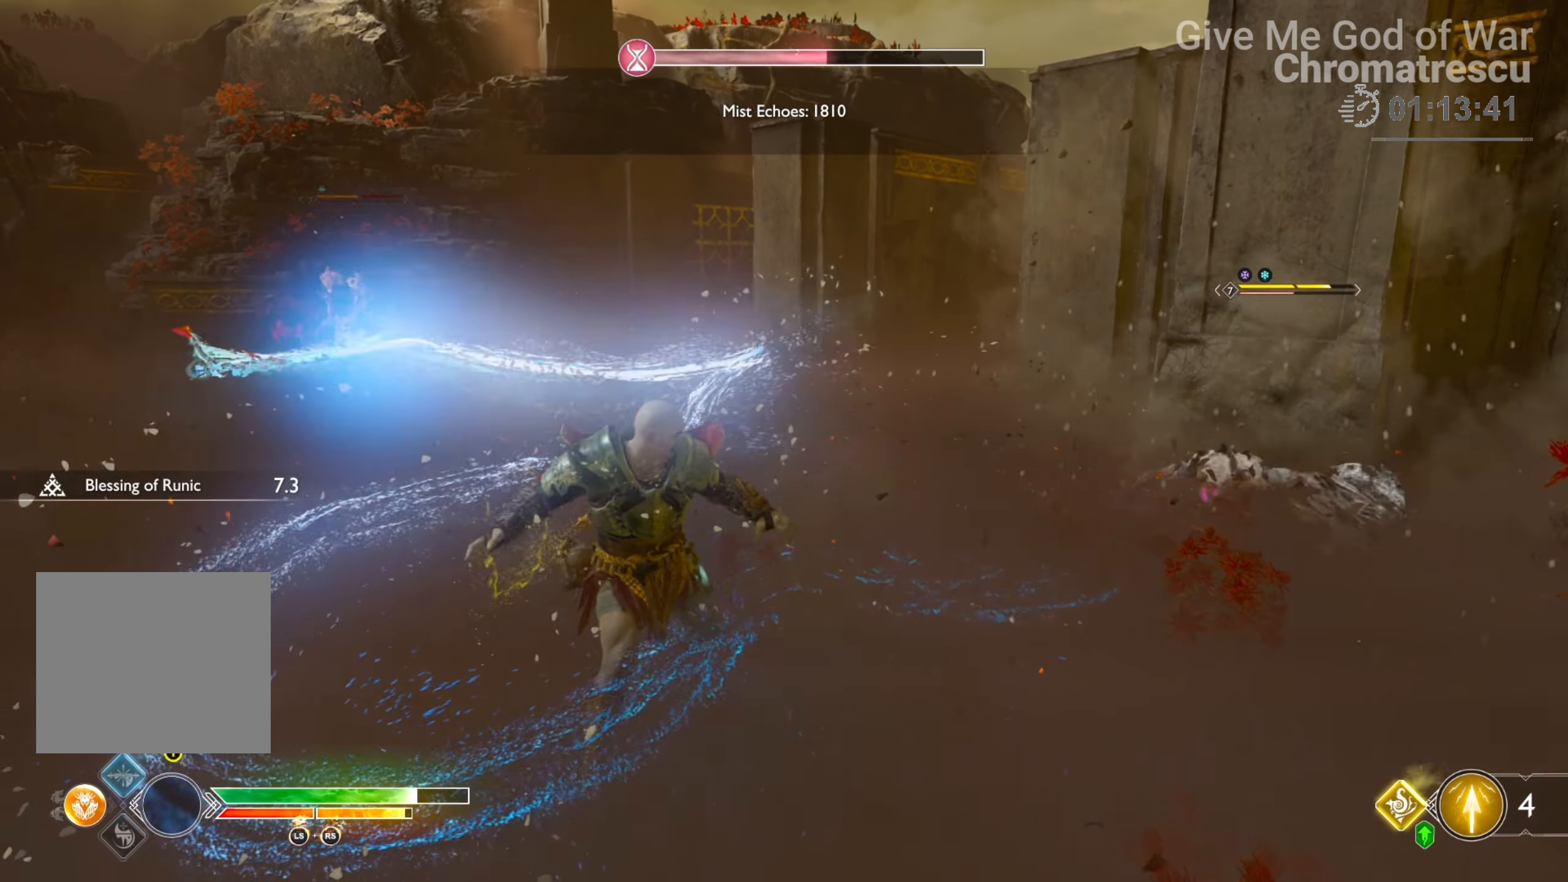
{"buttons": [], "left_stick": "right", "right_stick": "down-right", "events": [[102, "L3", "up"], [458, "right_stick", "down-right"]]}
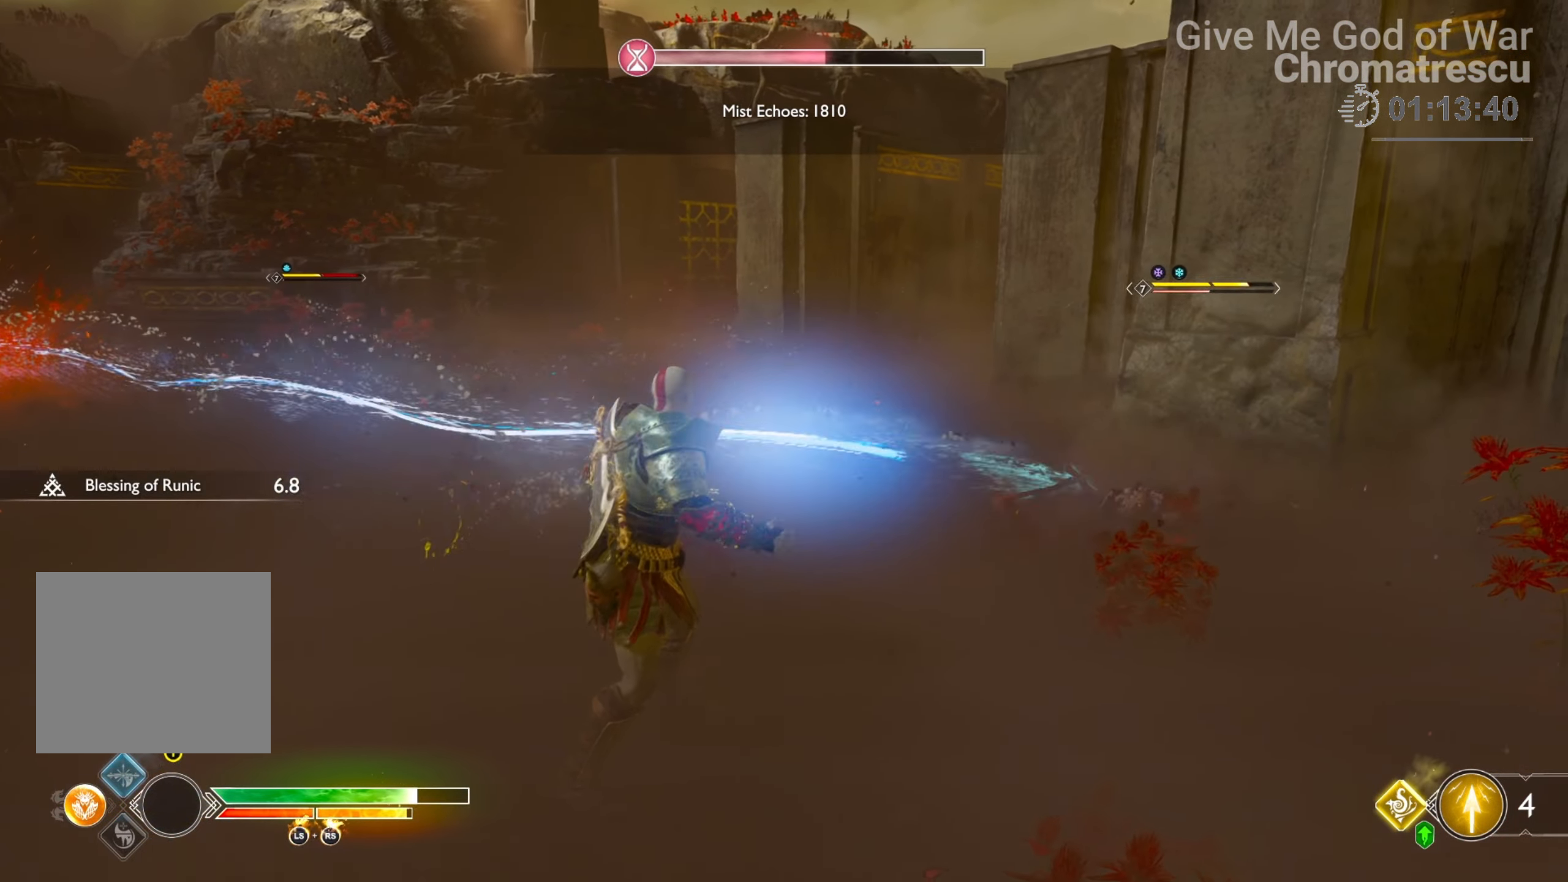
{"buttons": [], "left_stick": "up-right", "right_stick": "right", "events": [[339, "right_stick", "center"], [406, "left_stick", "up-right"], [474, "right_stick", "right"]]}
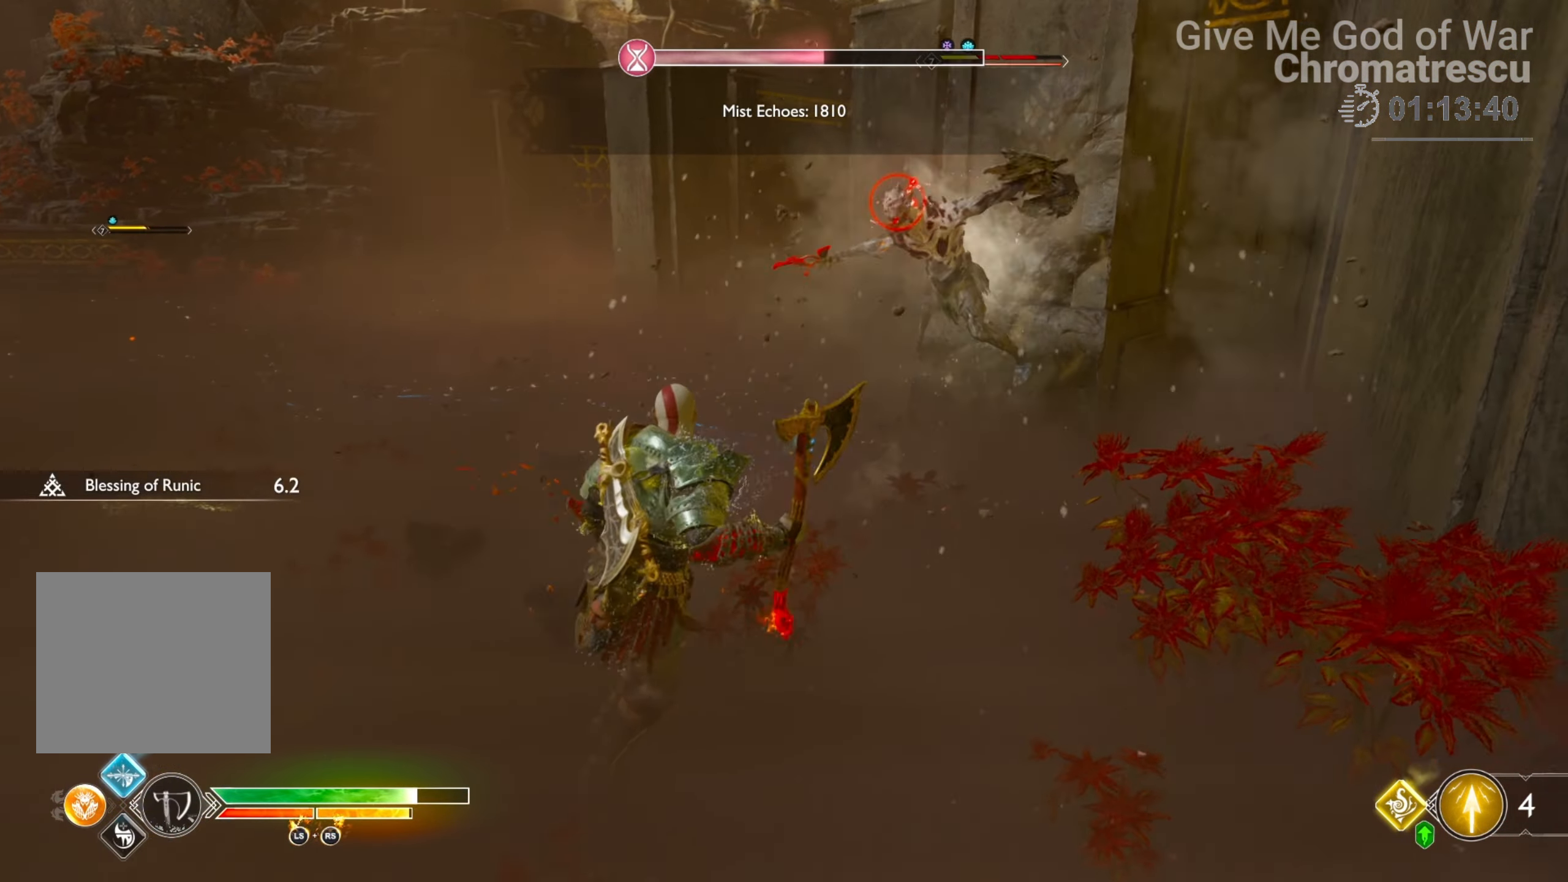
{"buttons": [], "left_stick": "up", "right_stick": "center", "events": [[153, "right_stick", "center"], [407, "left_stick", "up"]]}
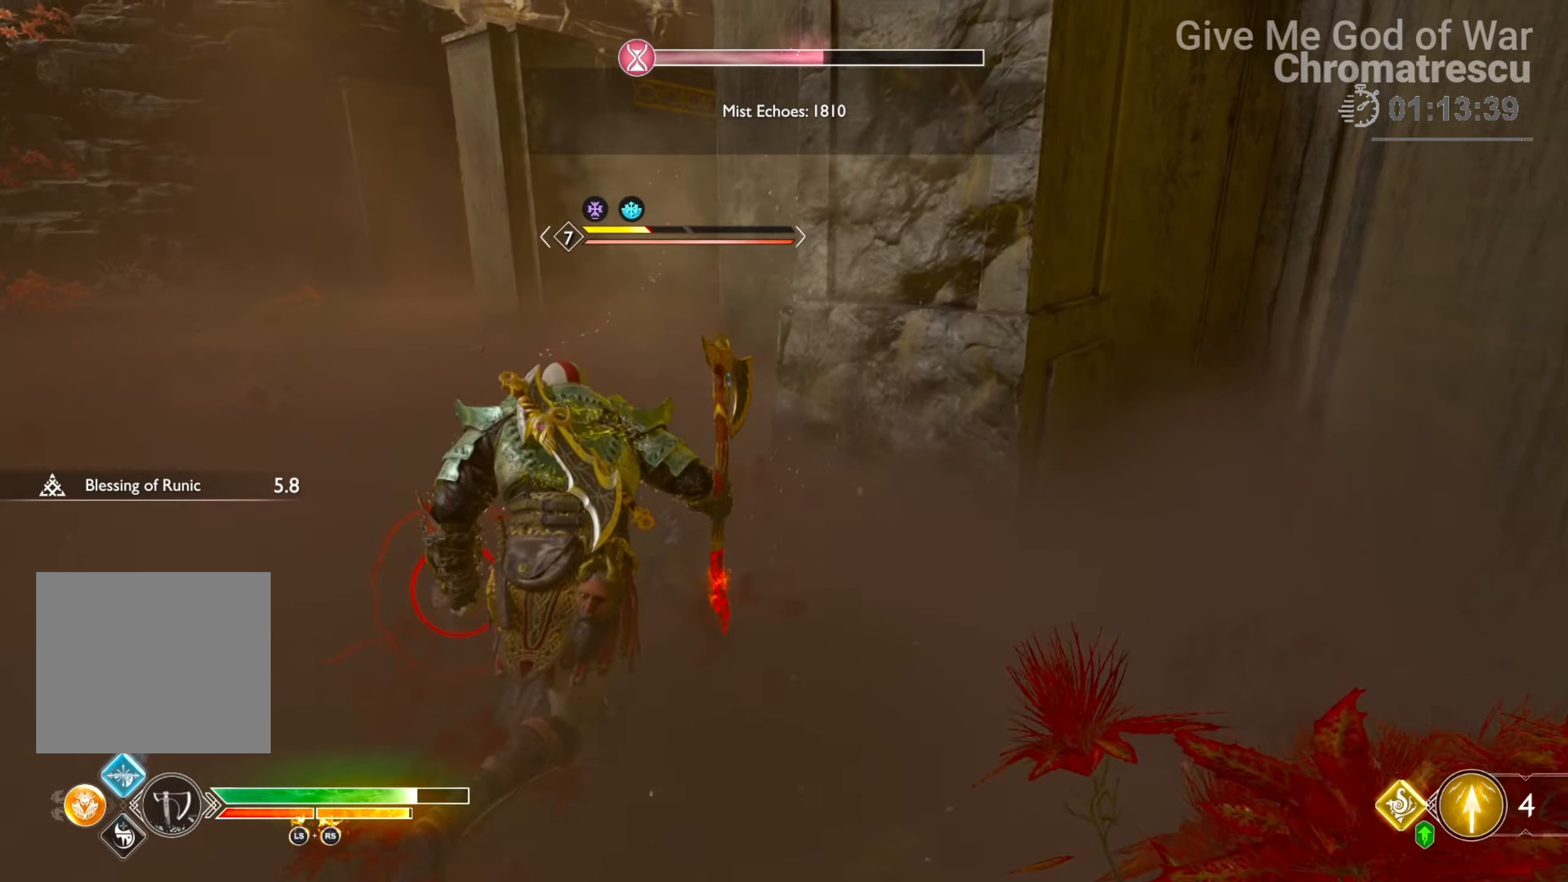
{"buttons": ["R3"], "left_stick": "center", "right_stick": "center", "events": [[68, "left_stick", "center"], [135, "R3", "down"], [271, "R3", "up"], [407, "R3", "down"]]}
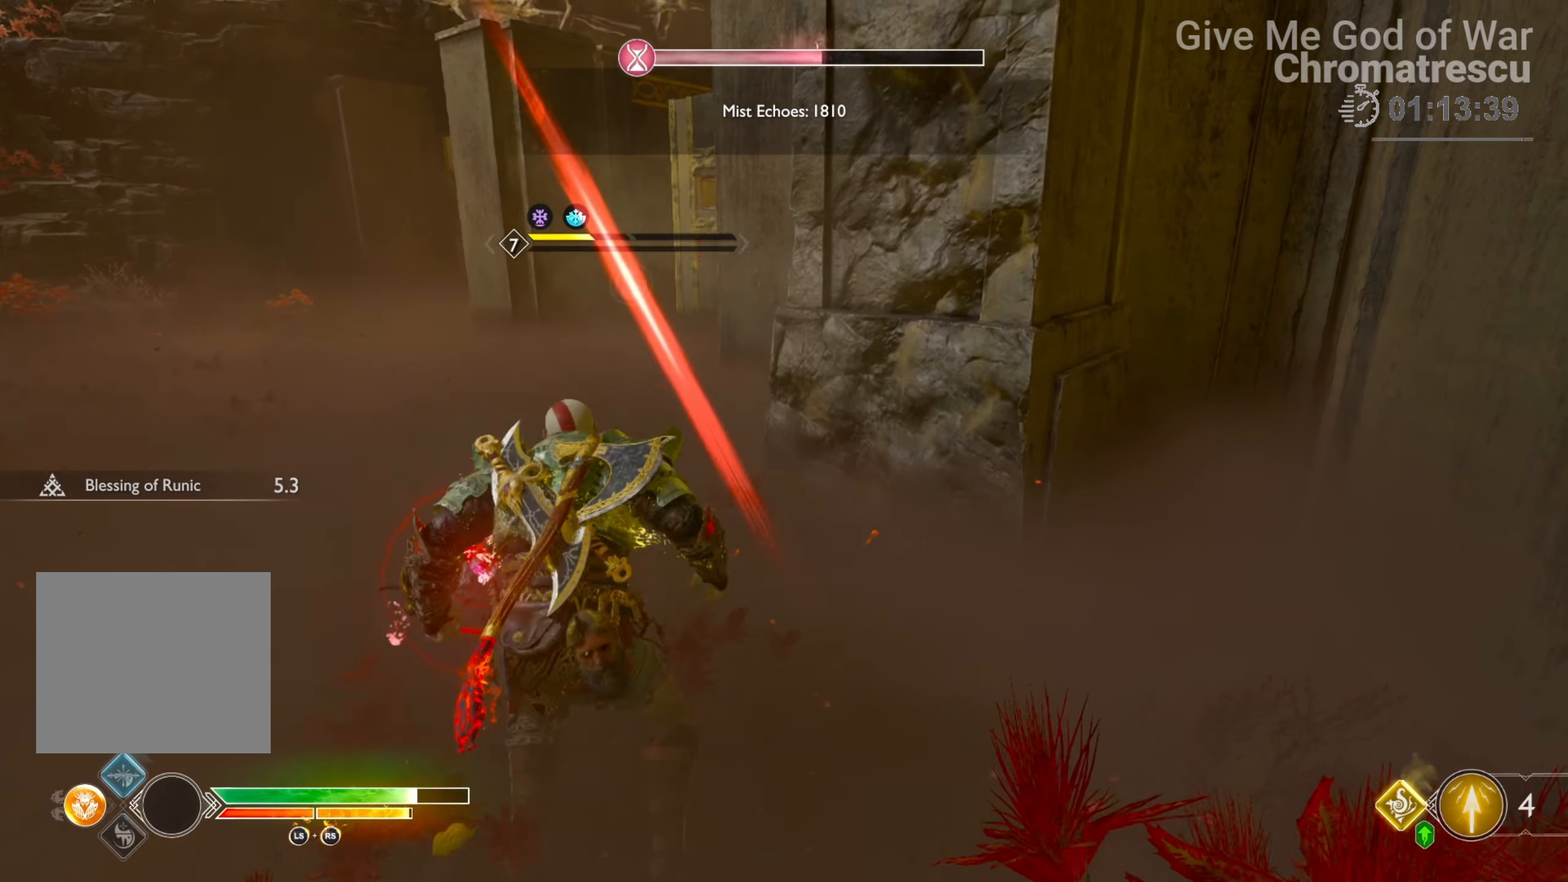
{"buttons": [], "left_stick": "center", "right_stick": "left", "events": [[204, "R3", "up"], [254, "R3", "down"], [271, "right_stick", "left"], [390, "R3", "up"]]}
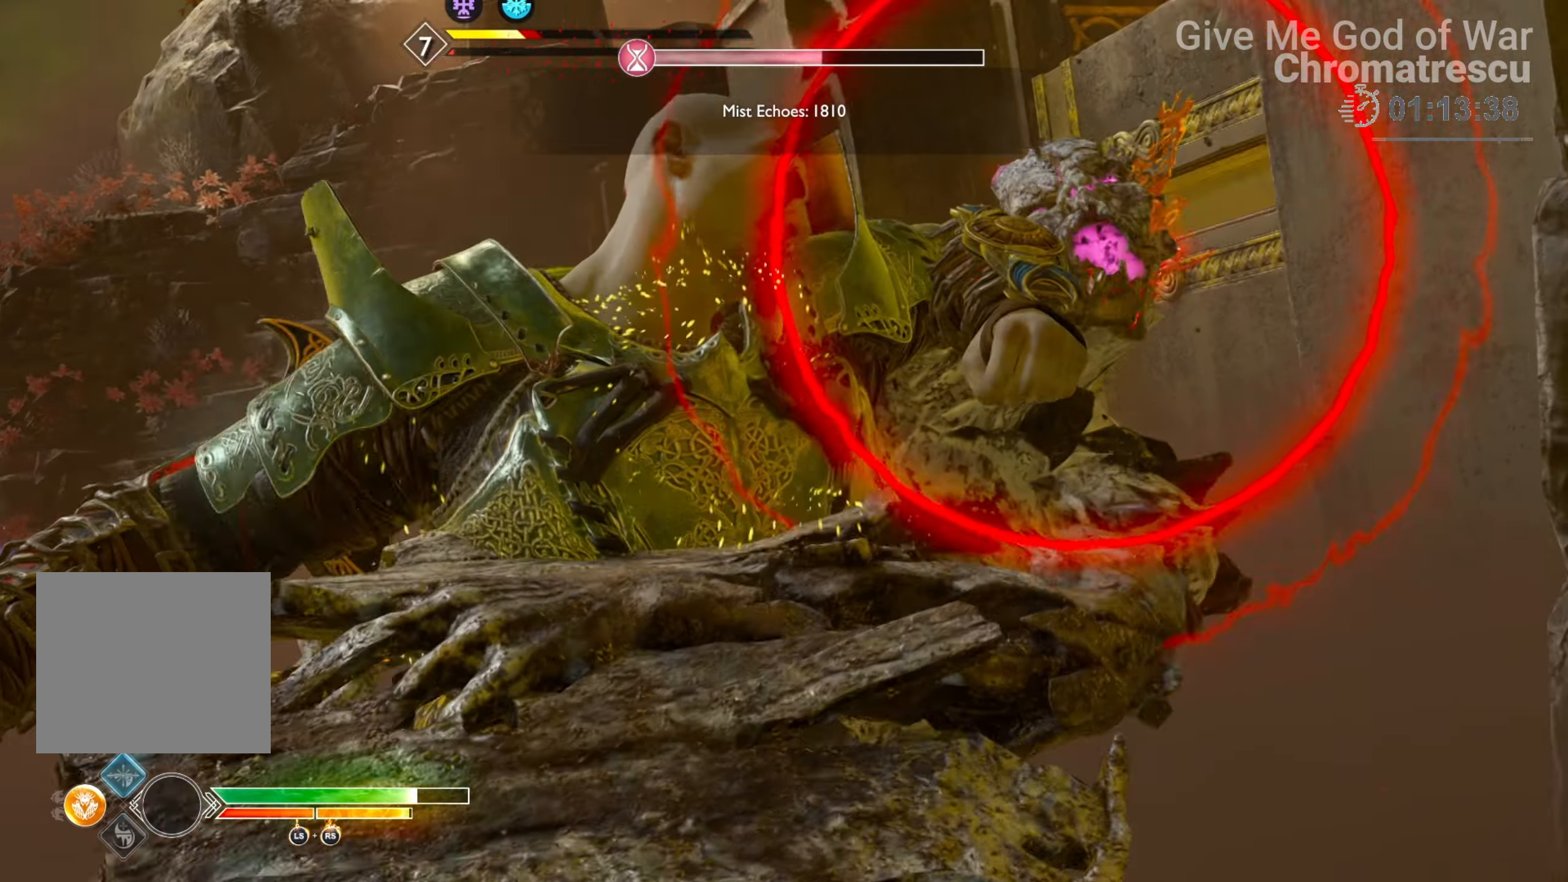
{"buttons": [], "left_stick": "left", "right_stick": "left", "events": [[84, "left_stick", "left"], [305, "L3", "down"], [457, "L3", "up"]]}
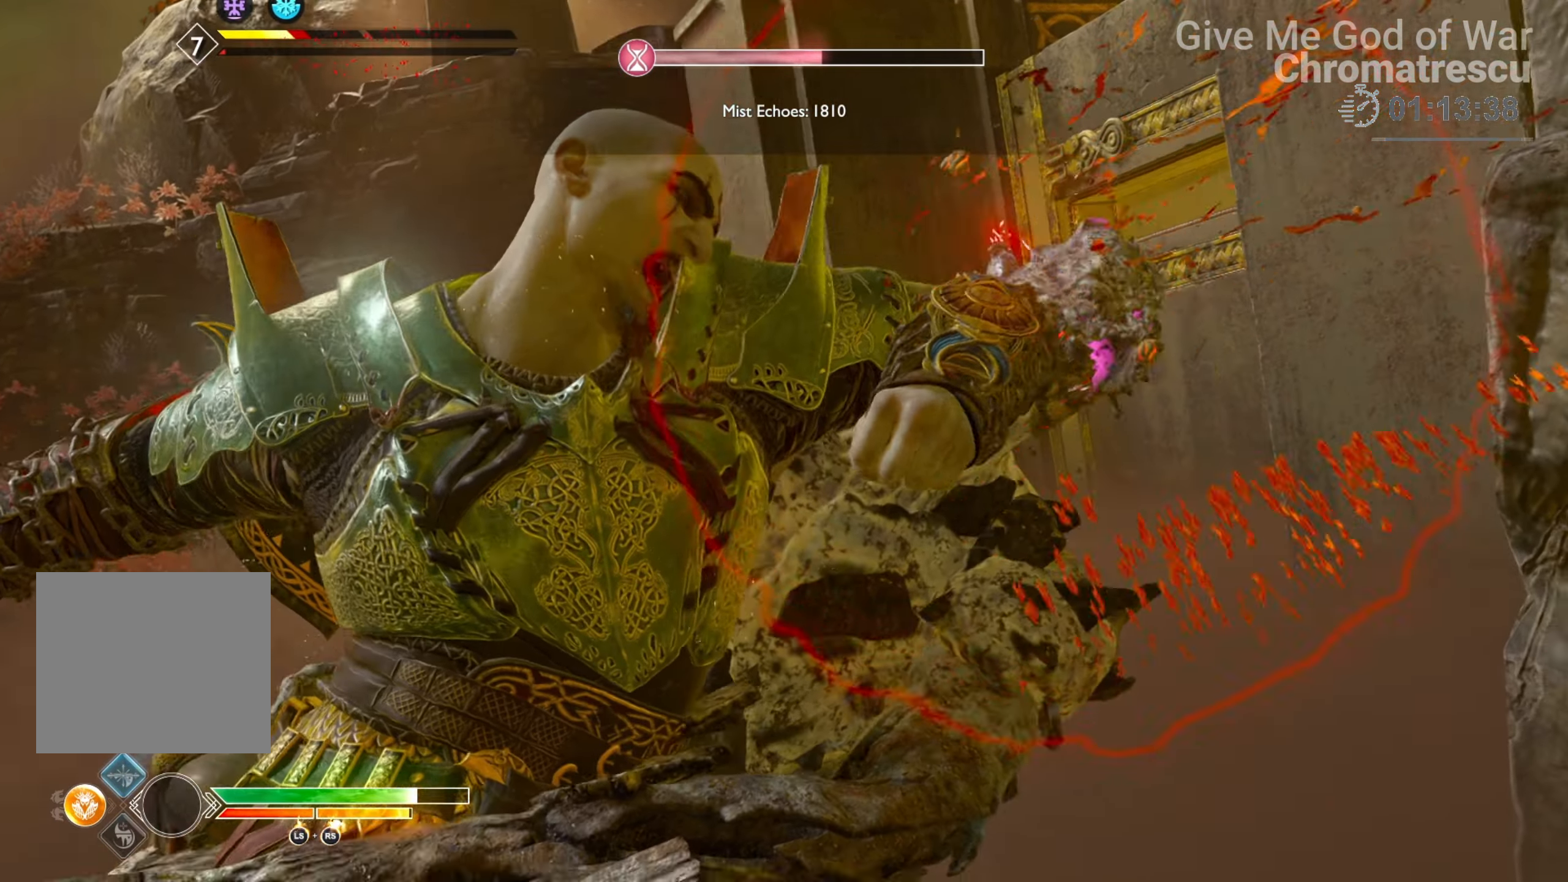
{"buttons": ["L3"], "left_stick": "left", "right_stick": "left", "events": [[51, "L3", "down"], [170, "L3", "up"], [390, "L3", "down"]]}
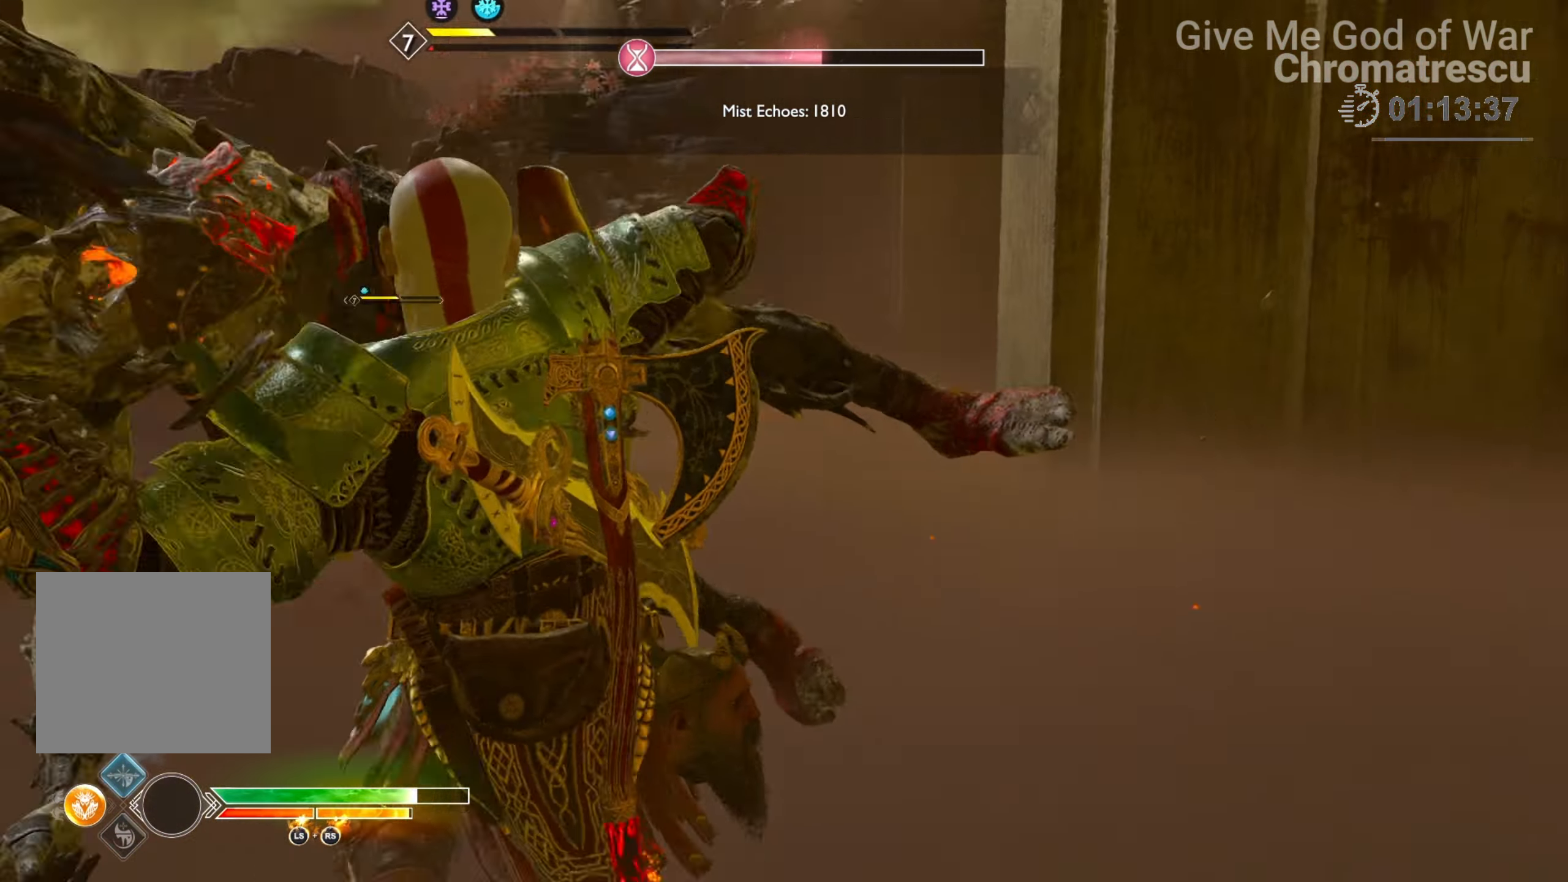
{"buttons": [], "left_stick": "center", "right_stick": "center", "events": [[68, "L3", "up"], [305, "right_stick", "center"], [373, "SQUARE", "down"], [407, "left_stick", "center"], [474, "SQUARE", "up"]]}
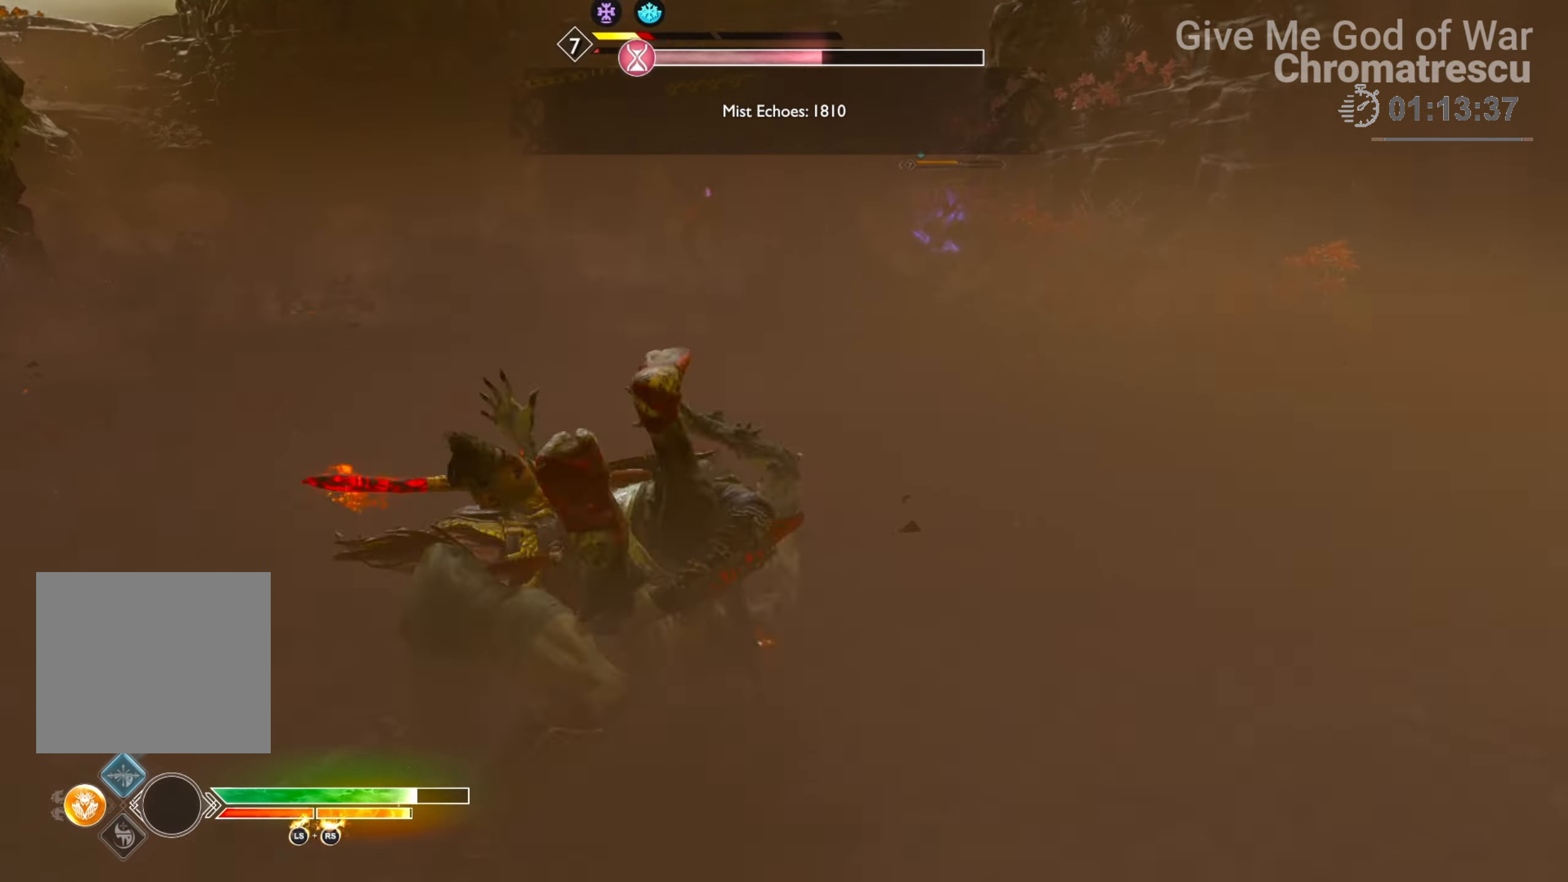
{"buttons": ["SQUARE"], "left_stick": "center", "right_stick": "center", "events": [[17, "SQUARE", "down"], [102, "SQUARE", "up"], [170, "SQUARE", "down"], [254, "SQUARE", "up"], [288, "SQUARE", "down"], [356, "SQUARE", "up"], [458, "SQUARE", "down"]]}
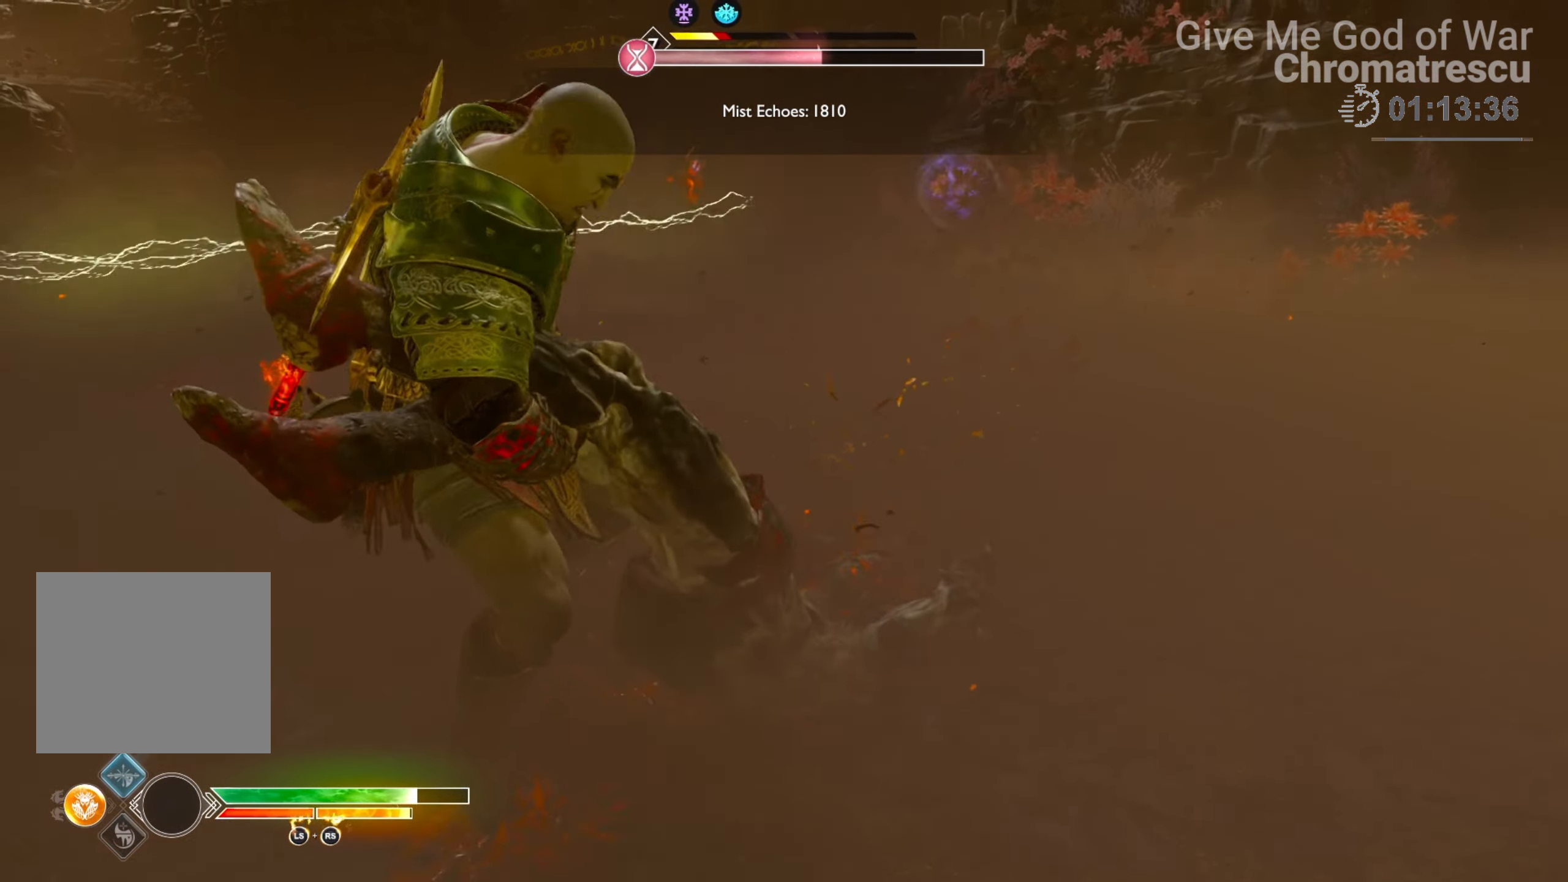
{"buttons": ["SQUARE"], "left_stick": "up-left", "right_stick": "center", "events": [[203, "SQUARE", "up"], [271, "SQUARE", "down"], [390, "SQUARE", "up"], [423, "SQUARE", "down"], [508, "left_stick", "up-left"]]}
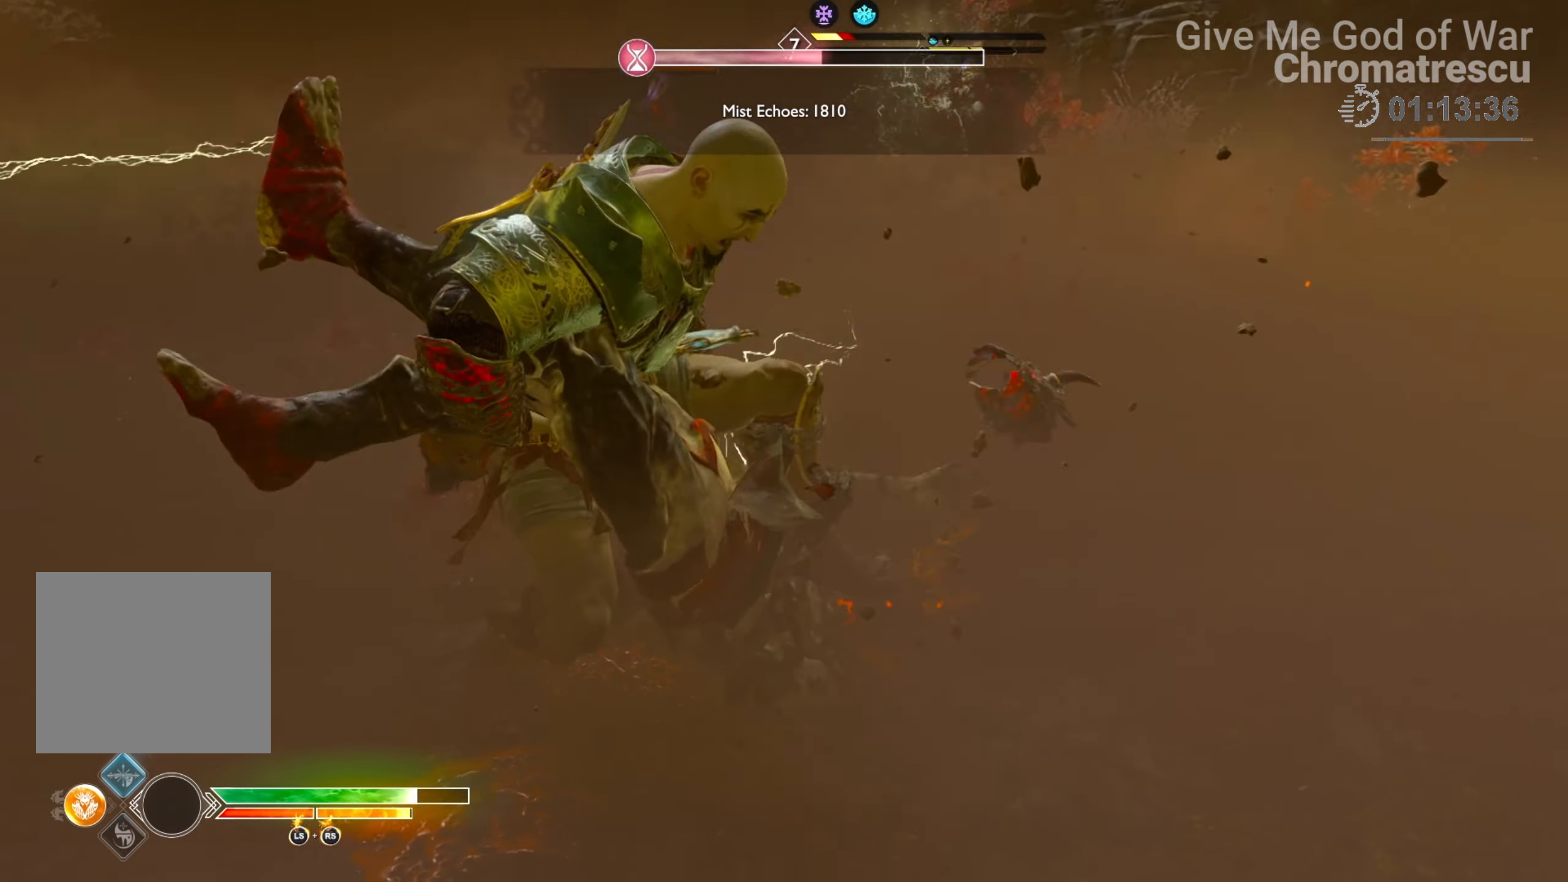
{"buttons": ["SQUARE", "L3"], "left_stick": "up", "right_stick": "center", "events": [[17, "L3", "down"], [17, "SQUARE", "up"], [51, "SQUARE", "down"], [51, "left_stick", "up"], [119, "L3", "up"], [187, "SQUARE", "up"], [204, "L3", "down"], [204, "SQUARE", "down"], [322, "L3", "up"], [322, "SQUARE", "up"], [407, "SQUARE", "down"], [475, "L3", "down"]]}
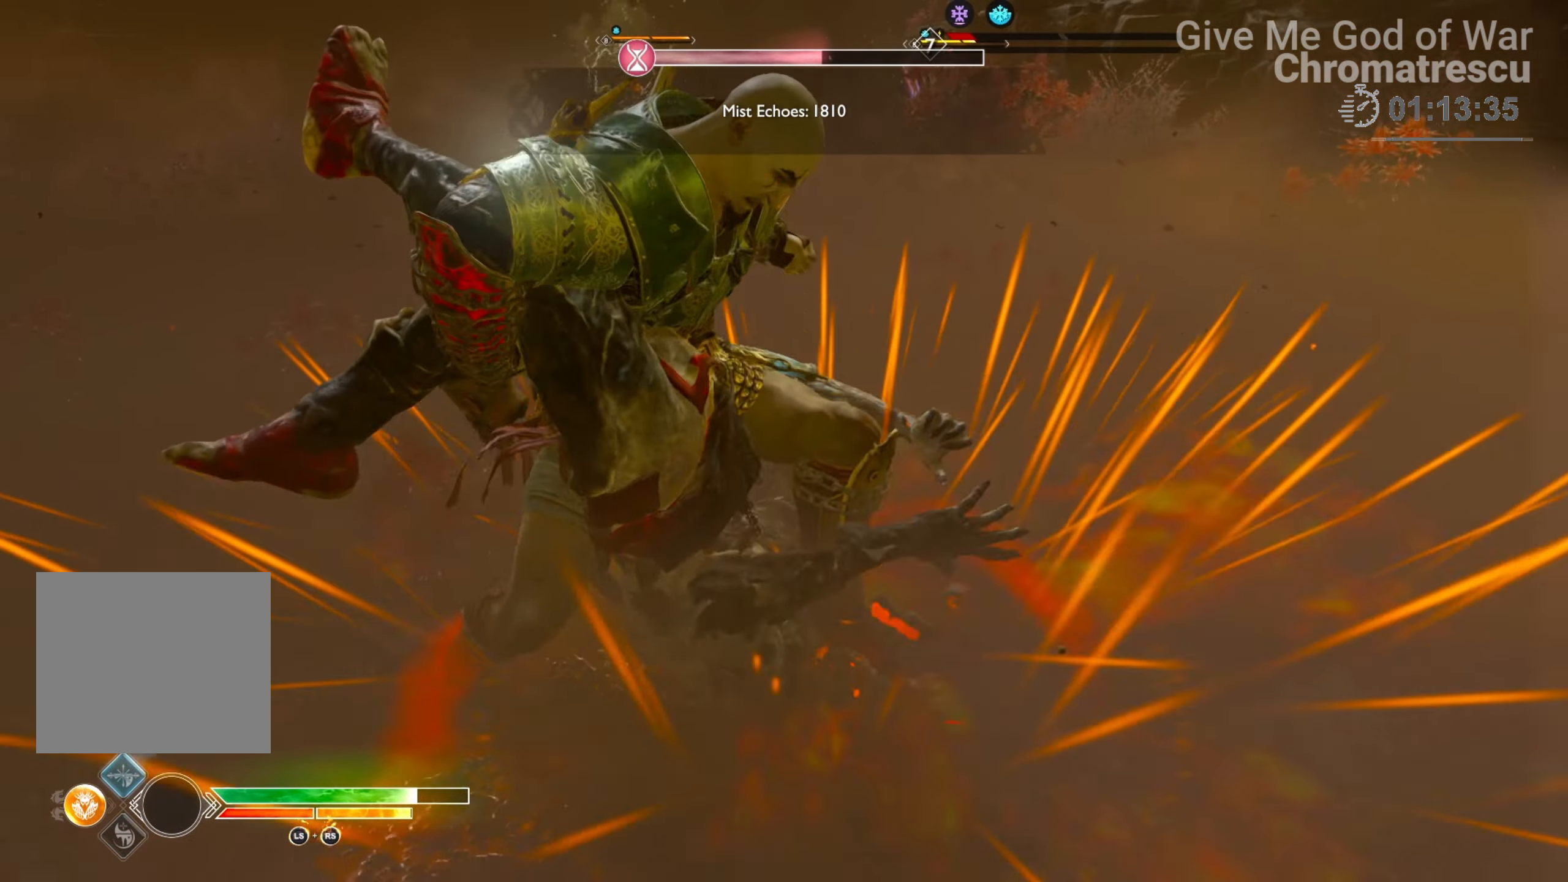
{"buttons": [], "left_stick": "up", "right_stick": "center", "events": [[51, "SQUARE", "up"], [68, "L3", "up"], [68, "SQUARE", "down"], [169, "L3", "down"], [203, "SQUARE", "up"], [288, "L3", "up"], [373, "L3", "down"], [508, "L3", "up"]]}
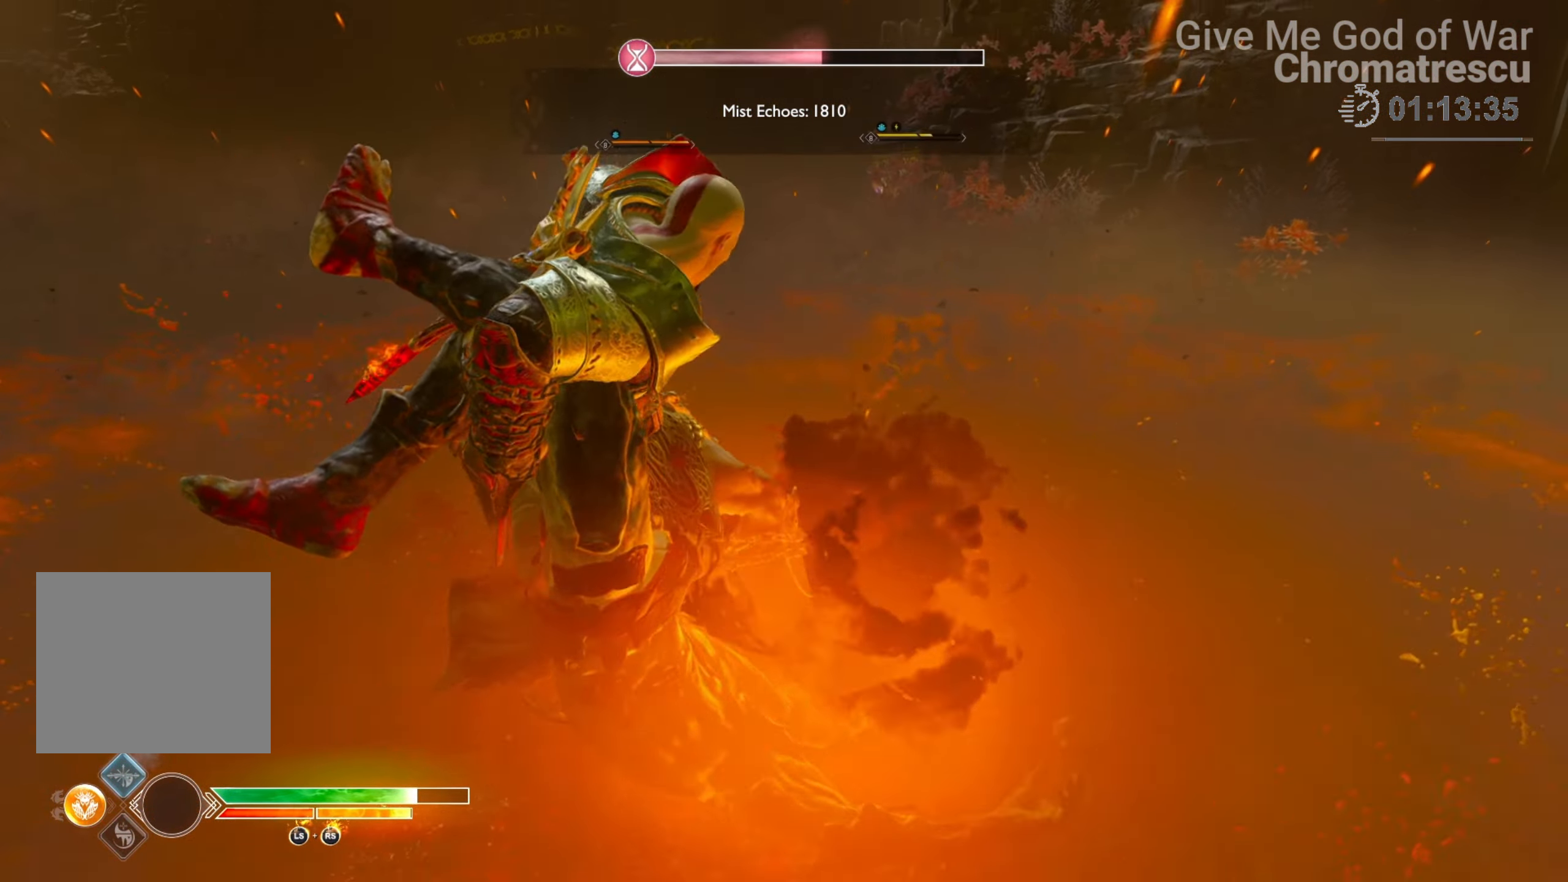
{"buttons": [], "left_stick": "up", "right_stick": "center", "events": [[68, "L3", "down"], [68, "right_stick", "down"], [204, "L3", "up"], [254, "right_stick", "center"], [271, "L3", "down"], [424, "L3", "up"]]}
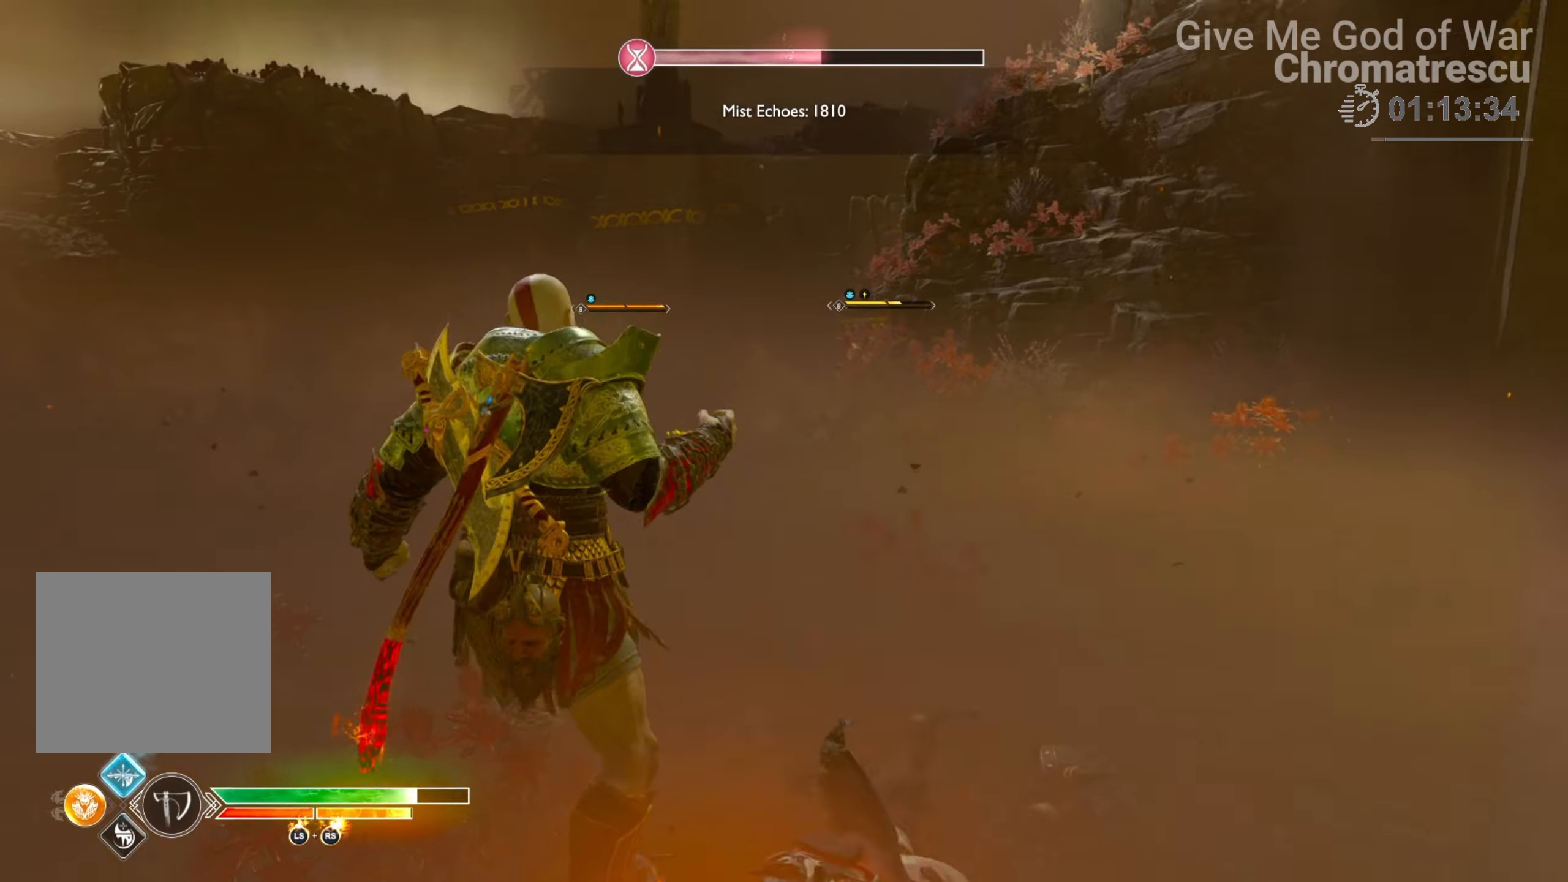
{"buttons": [], "left_stick": "up", "right_stick": "center", "events": [[17, "L3", "down"], [17, "right_stick", "down"], [203, "L3", "up"], [288, "L3", "down"], [424, "right_stick", "center"], [441, "L3", "up"]]}
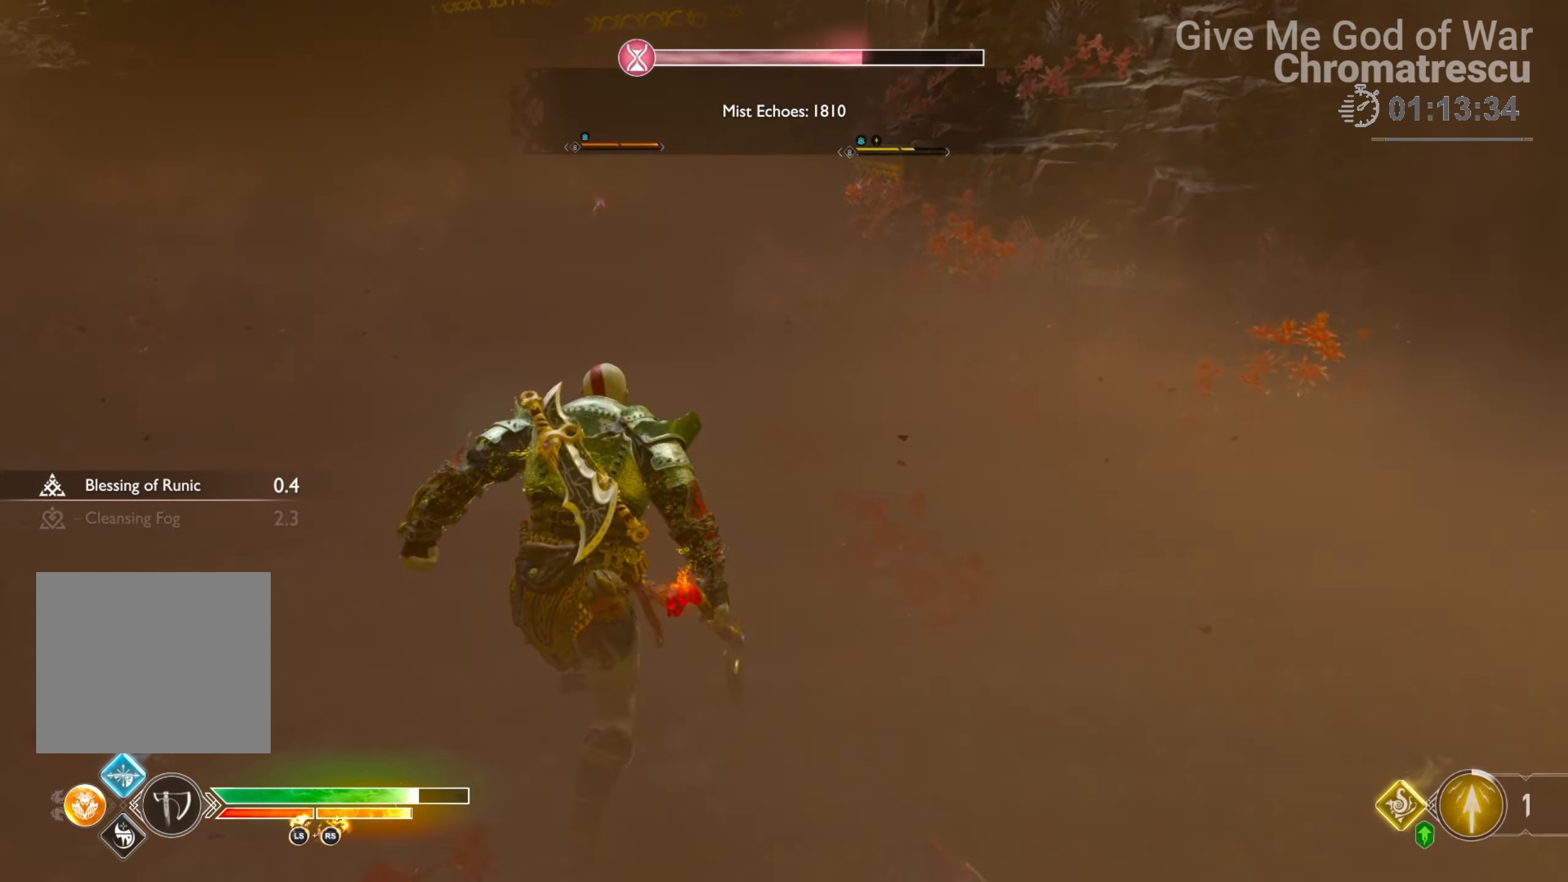
{"buttons": ["L3"], "left_stick": "up", "right_stick": "left", "events": [[17, "L3", "down"], [102, "right_stick", "up"], [204, "L3", "up"], [305, "right_stick", "center"], [339, "L3", "down"], [492, "right_stick", "left"]]}
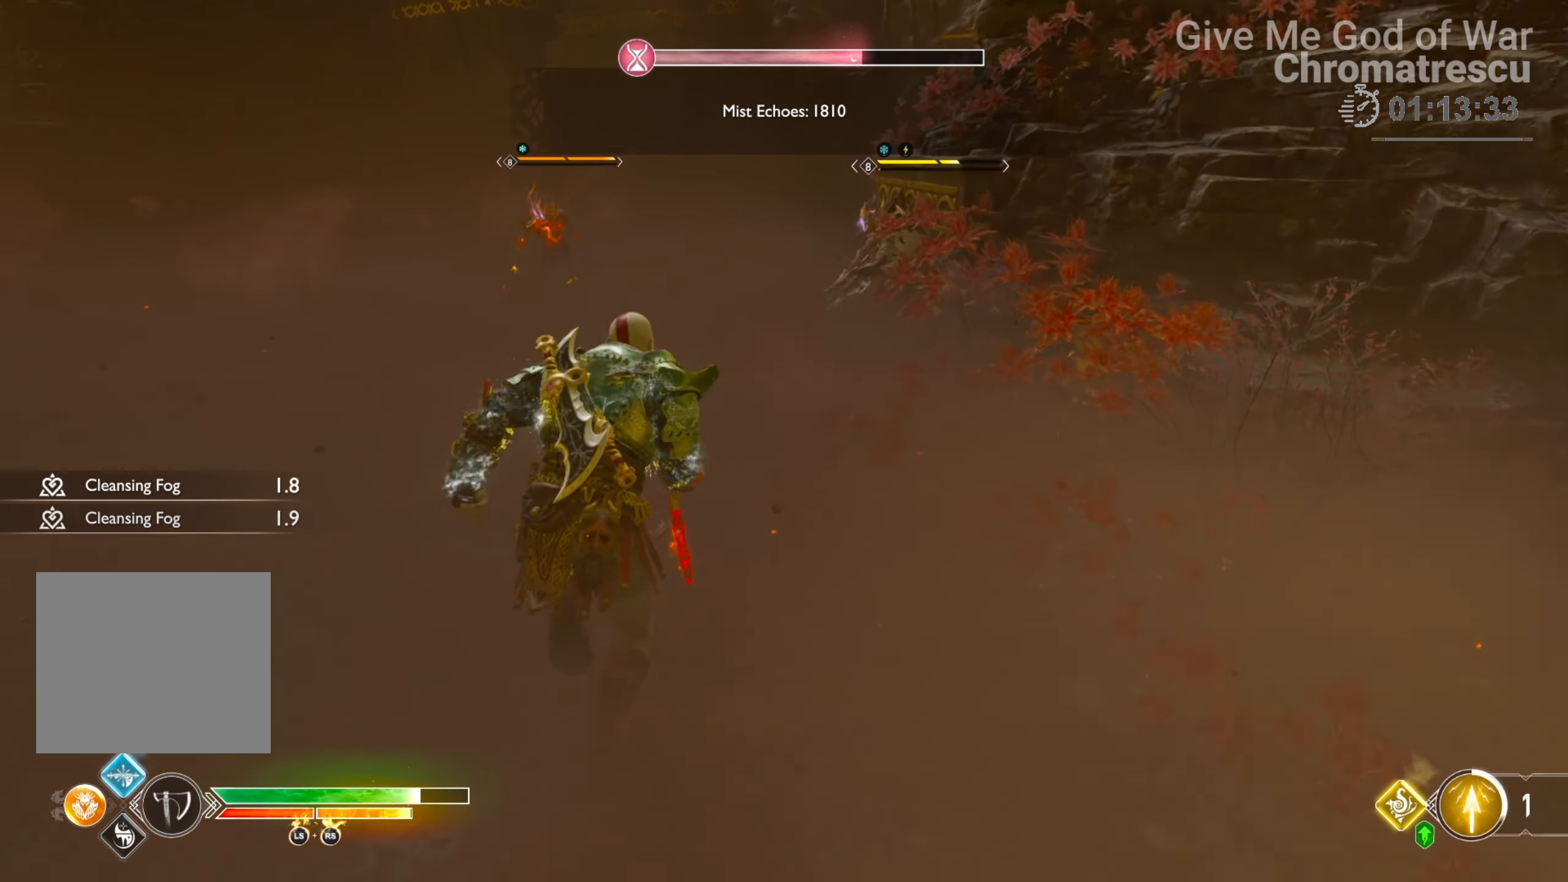
{"buttons": ["L1", "R1", "L3"], "left_stick": "up", "right_stick": "down", "events": [[305, "L1", "down"], [305, "R1", "down"], [390, "right_stick", "center"], [458, "R1", "up"], [458, "right_stick", "down"], [508, "R1", "down"]]}
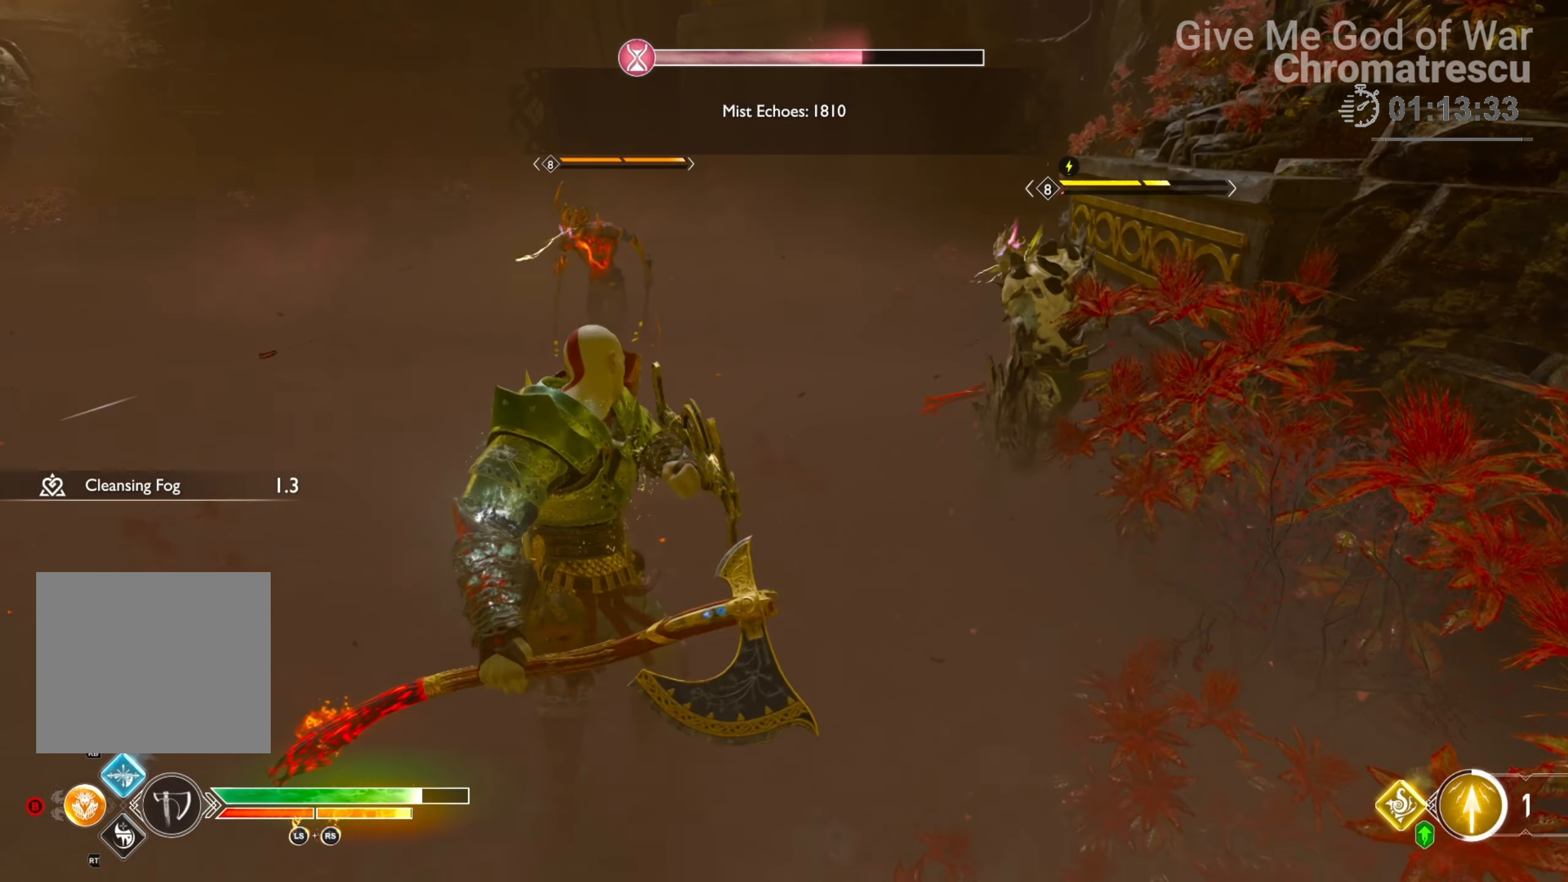
{"buttons": ["L1", "L3"], "left_stick": "up", "right_stick": "center", "events": [[85, "right_stick", "center"], [153, "right_stick", "left"], [204, "R1", "up"], [272, "right_stick", "center"]]}
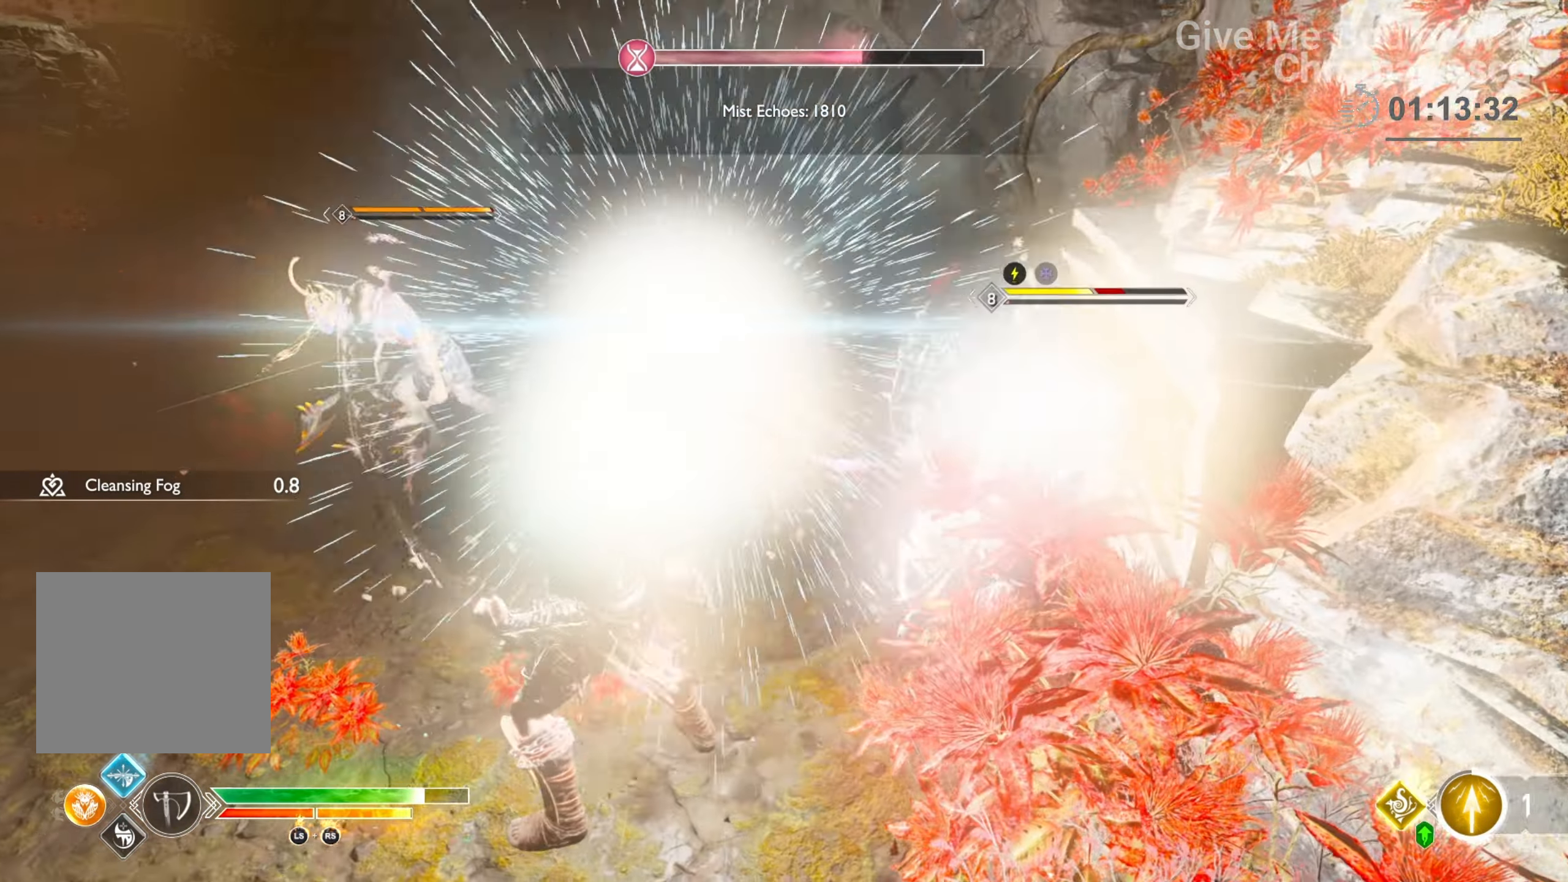
{"buttons": ["CIRCLE", "L1", "L3"], "left_stick": "up", "right_stick": "center", "events": [[85, "CIRCLE", "down"], [237, "CIRCLE", "up"], [322, "CIRCLE", "down"], [441, "CIRCLE", "up"], [474, "CIRCLE", "down"]]}
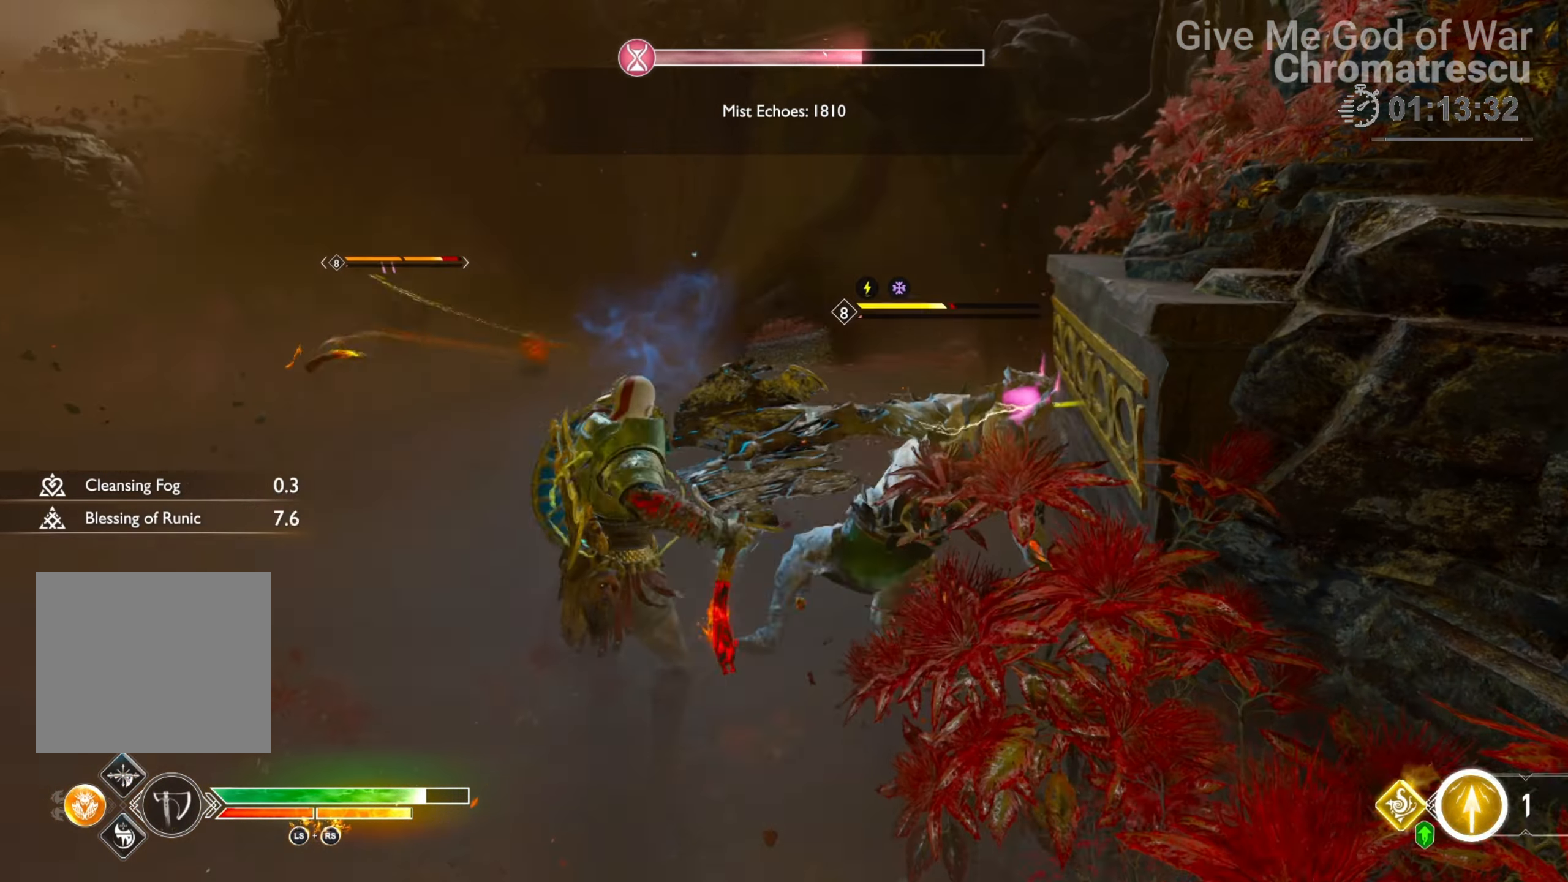
{"buttons": [], "left_stick": "up", "right_stick": "down-right", "events": [[51, "CIRCLE", "up"], [272, "L3", "up"], [305, "right_stick", "down-left"], [390, "L1", "up"], [475, "right_stick", "down-right"]]}
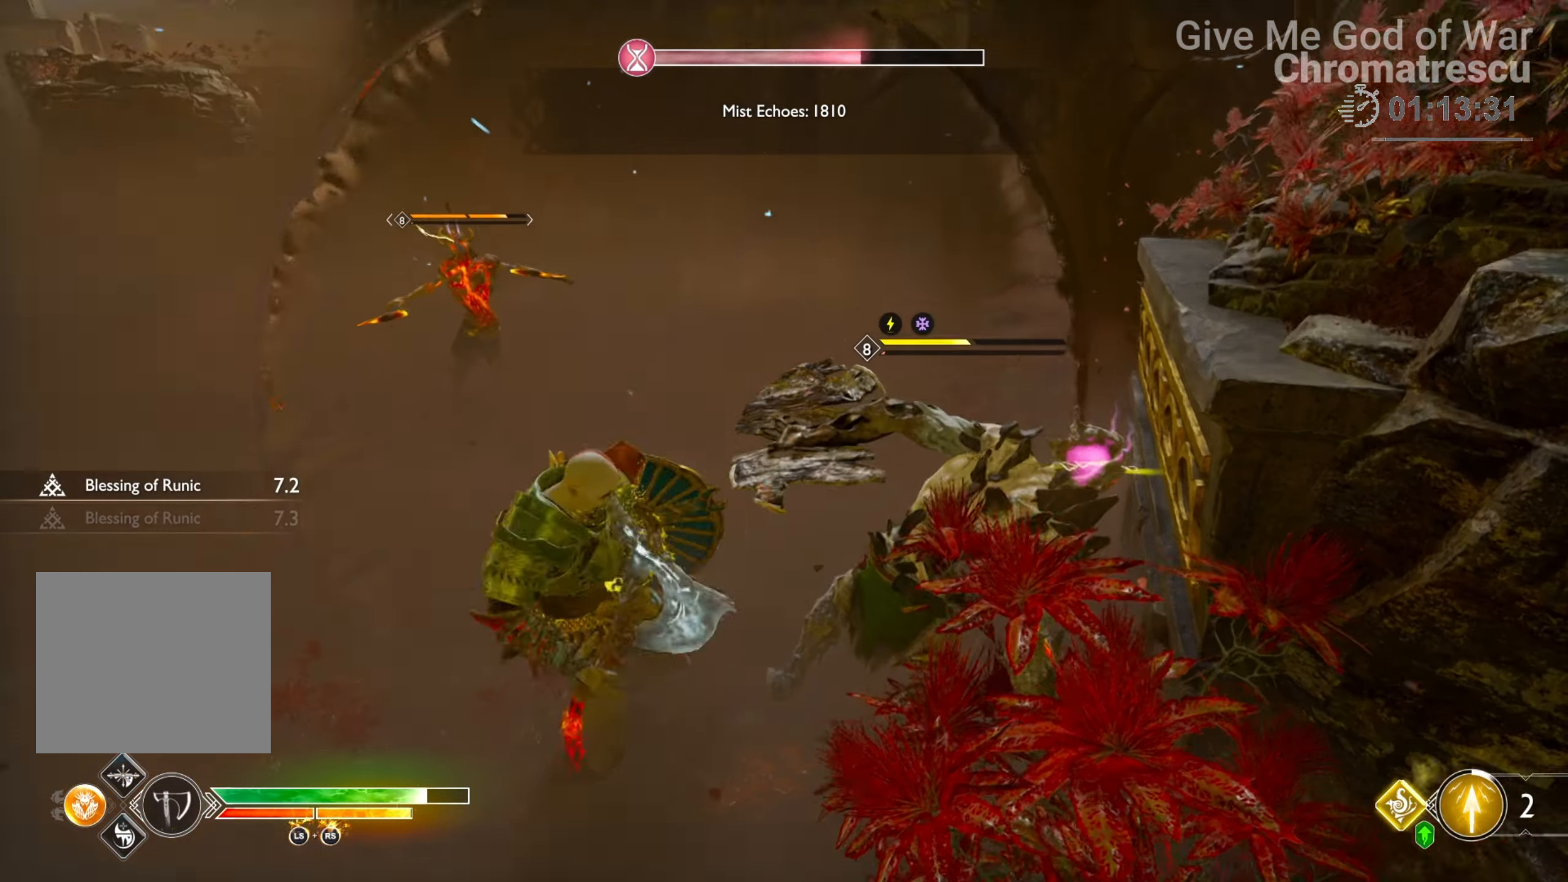
{"buttons": ["R1"], "left_stick": "center", "right_stick": "center", "events": [[68, "left_stick", "up-right"], [220, "R1", "down"], [305, "left_stick", "center"], [474, "right_stick", "center"]]}
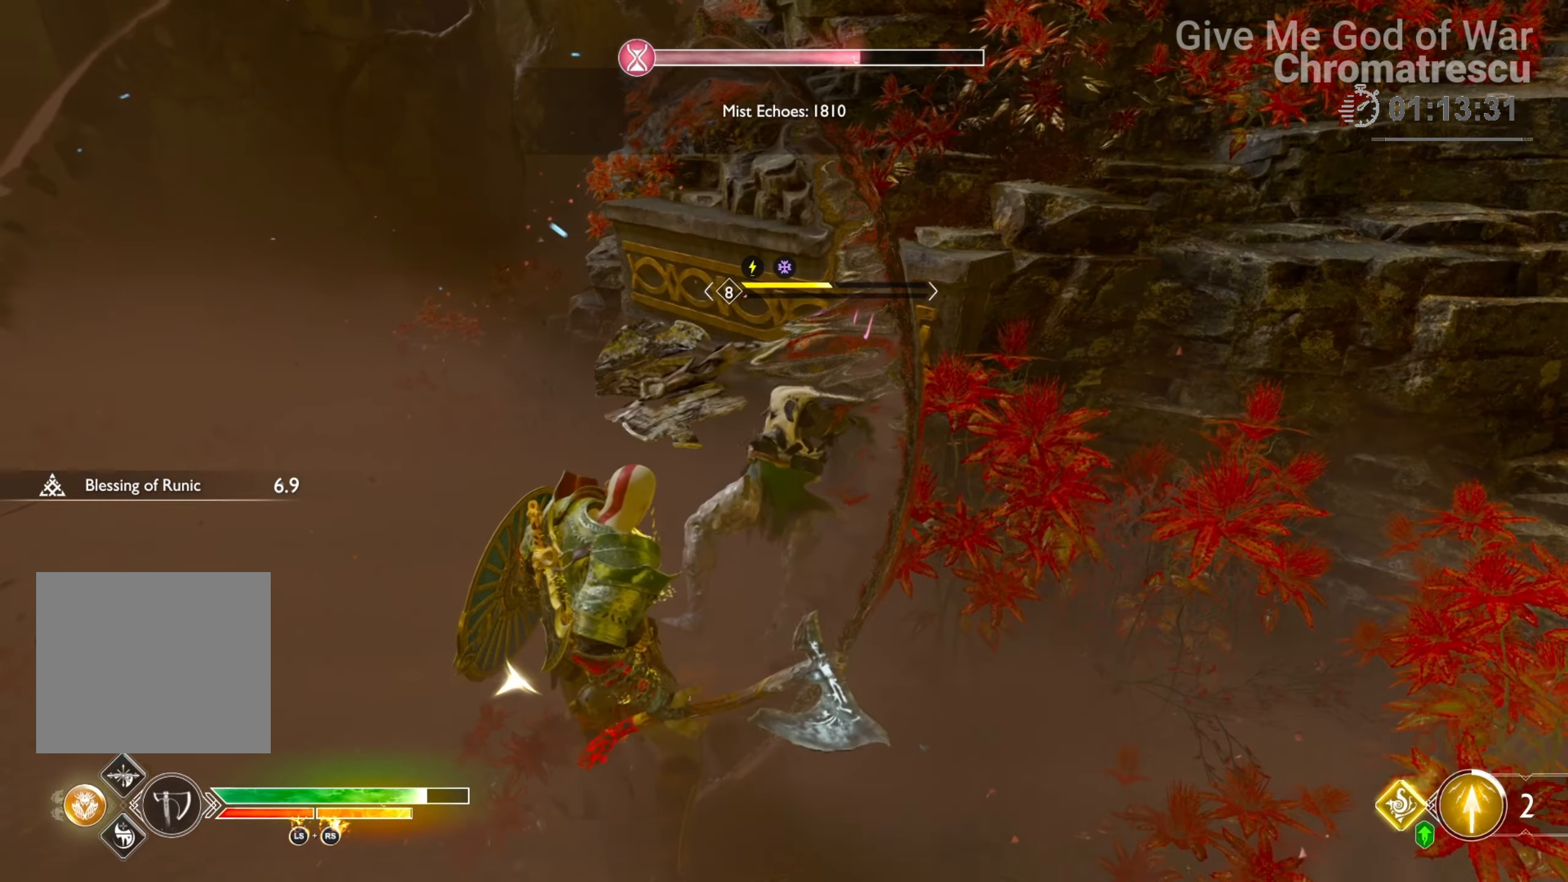
{"buttons": ["R1"], "left_stick": "center", "right_stick": "down-right", "events": [[170, "right_stick", "down-right"]]}
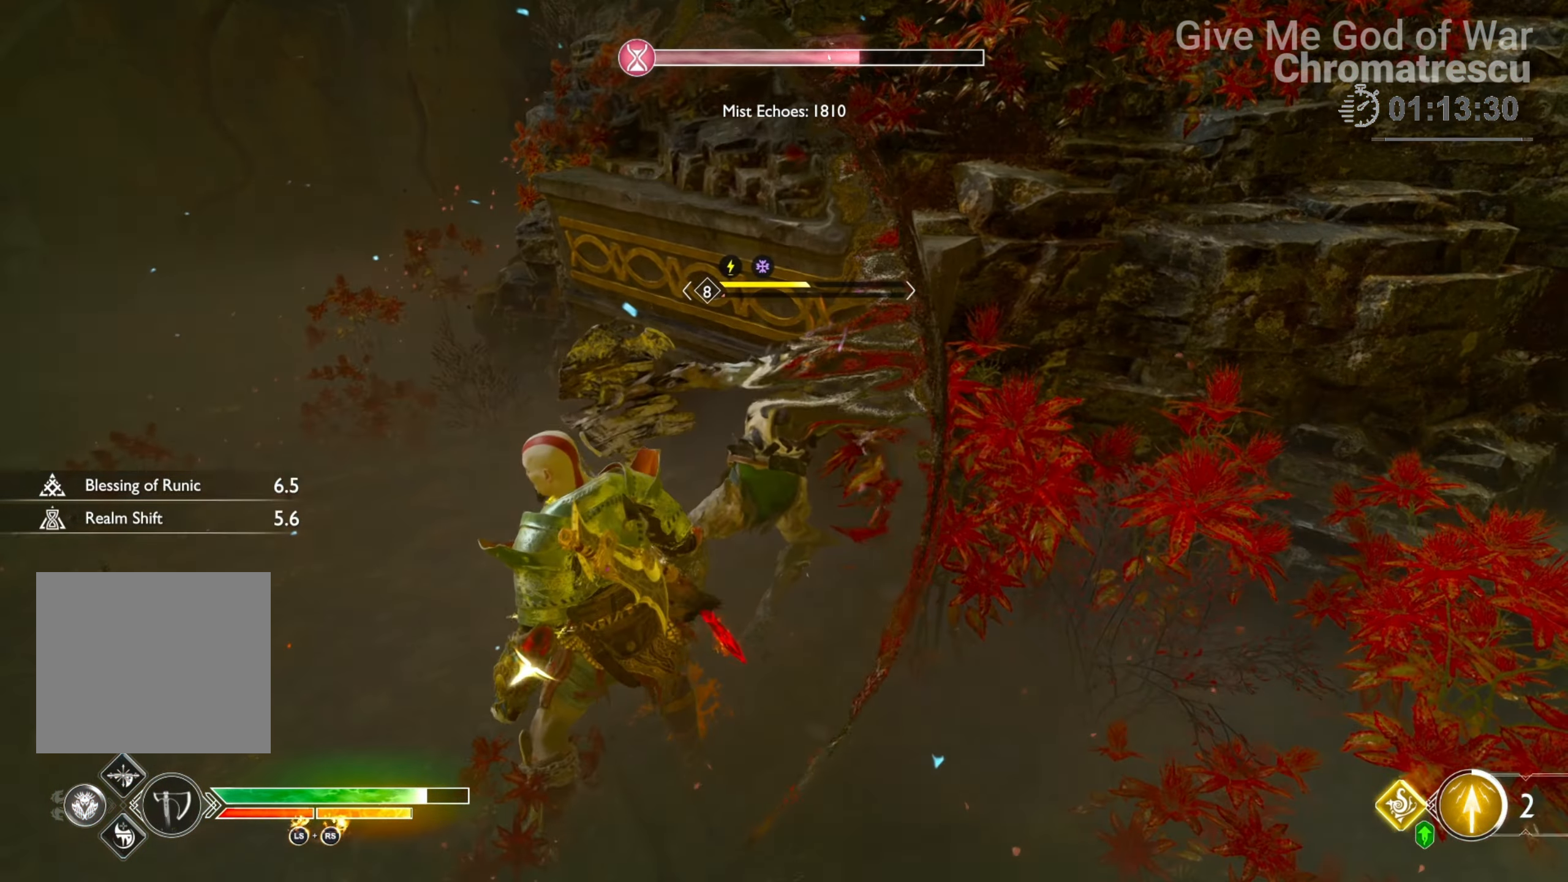
{"buttons": [], "left_stick": "center", "right_stick": "center", "events": [[305, "right_stick", "center"], [441, "R1", "up"]]}
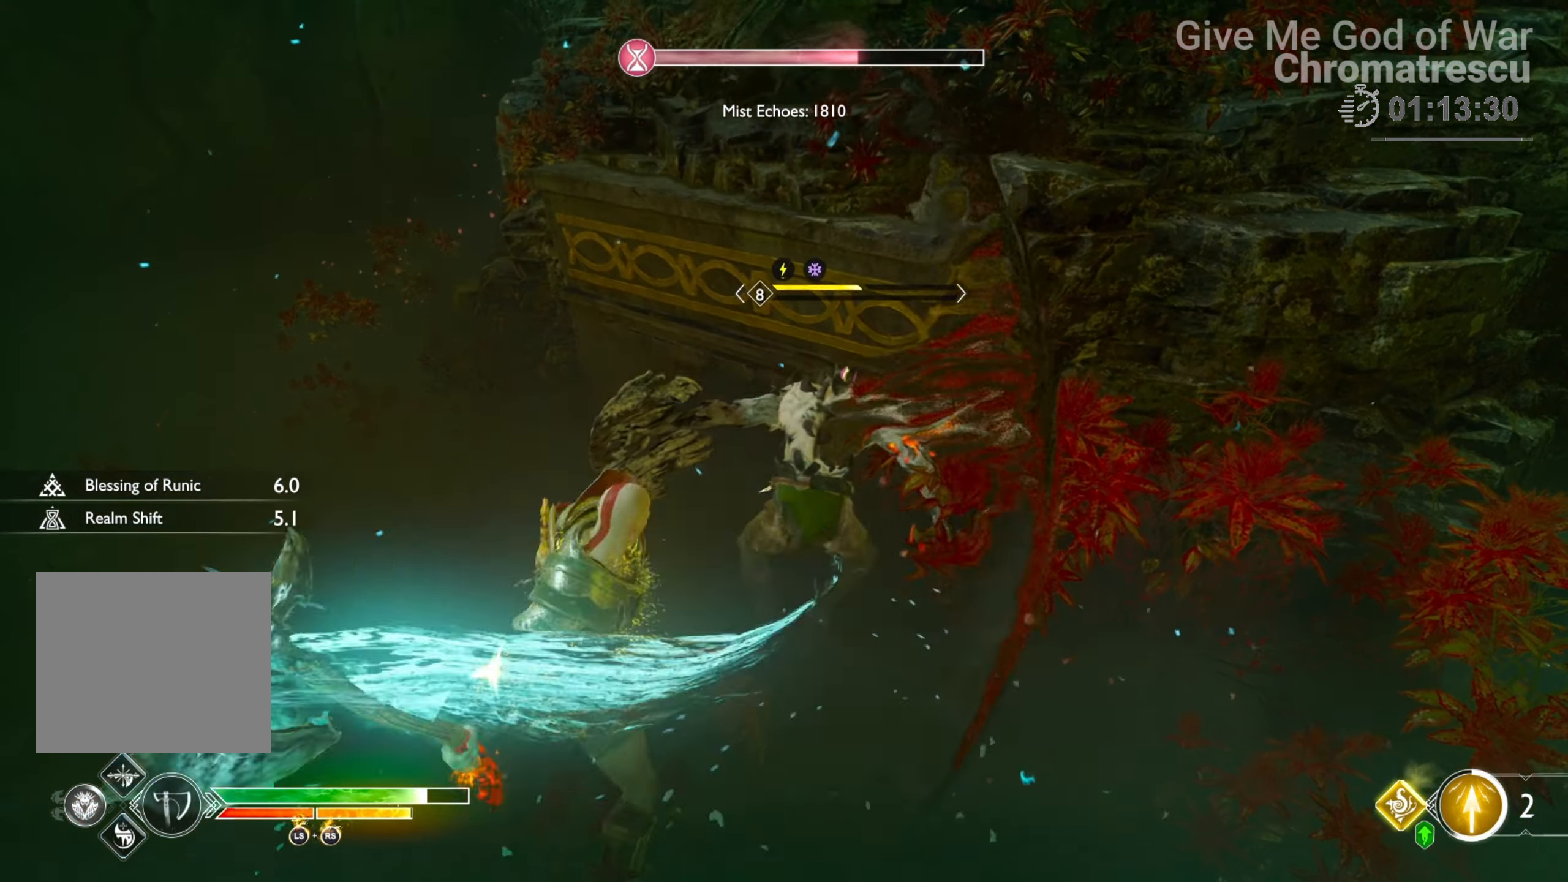
{"buttons": ["R1"], "left_stick": "center", "right_stick": "center", "events": [[17, "R1", "down"], [17, "left_stick", "right"], [119, "left_stick", "center"]]}
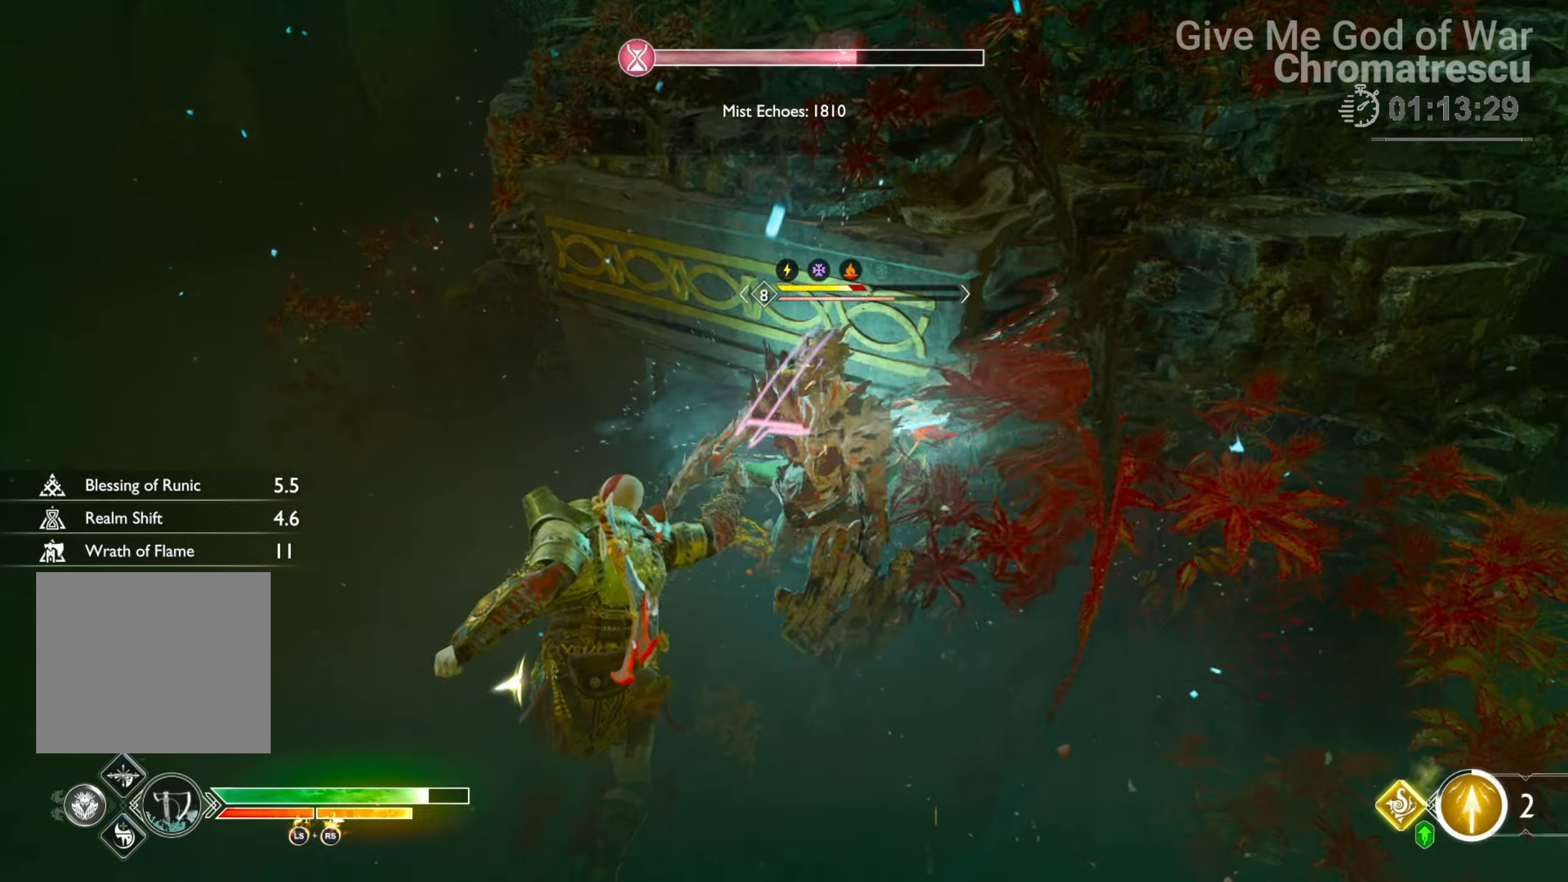
{"buttons": ["R1"], "left_stick": "center", "right_stick": "center", "events": []}
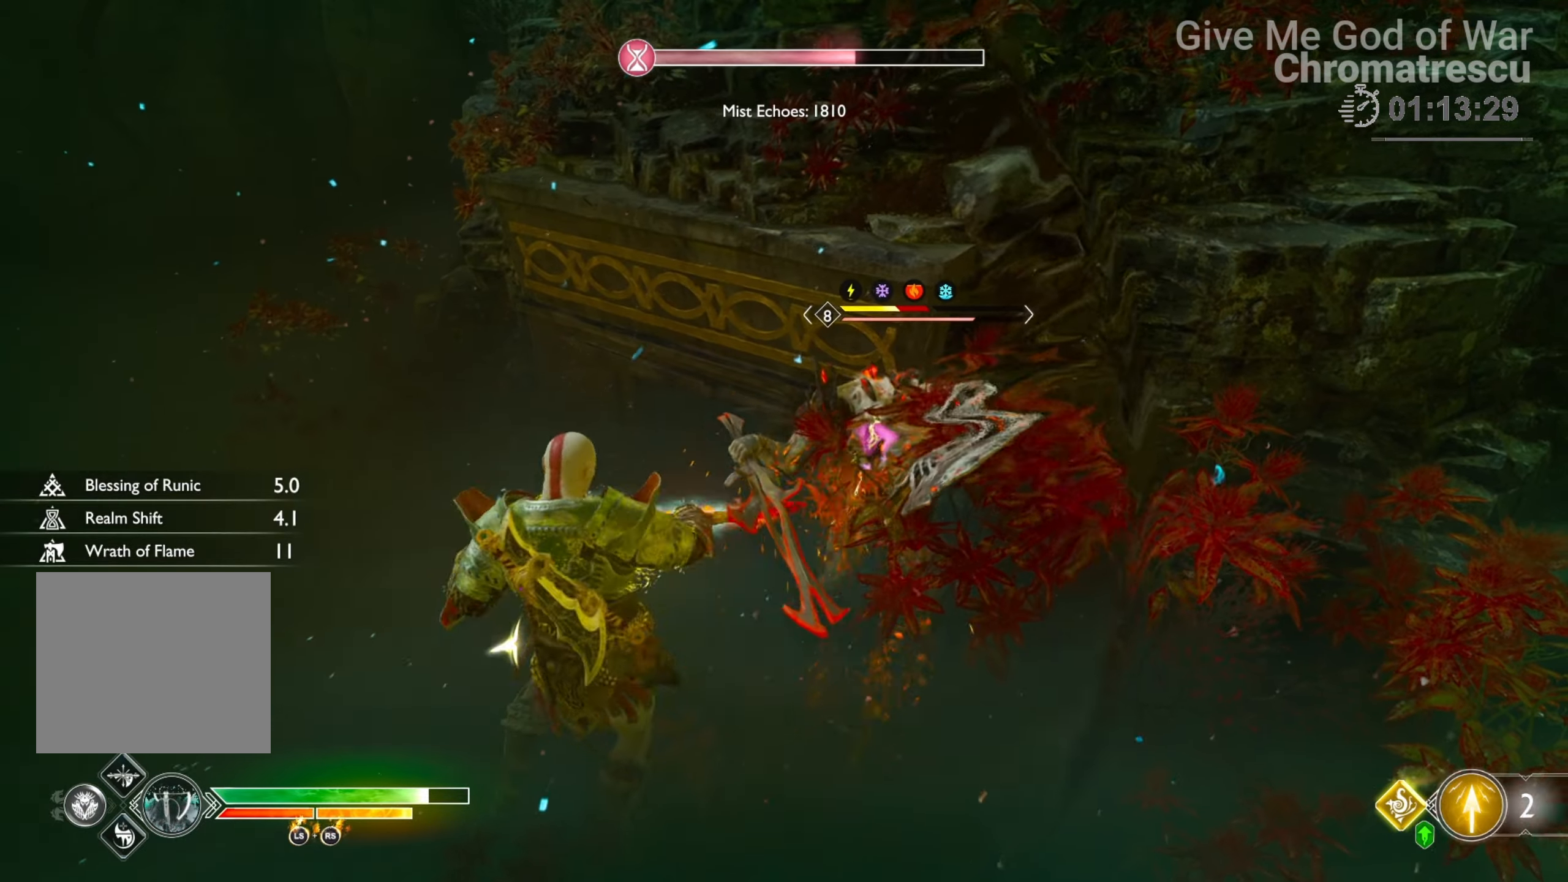
{"buttons": ["R1"], "left_stick": "center", "right_stick": "center", "events": []}
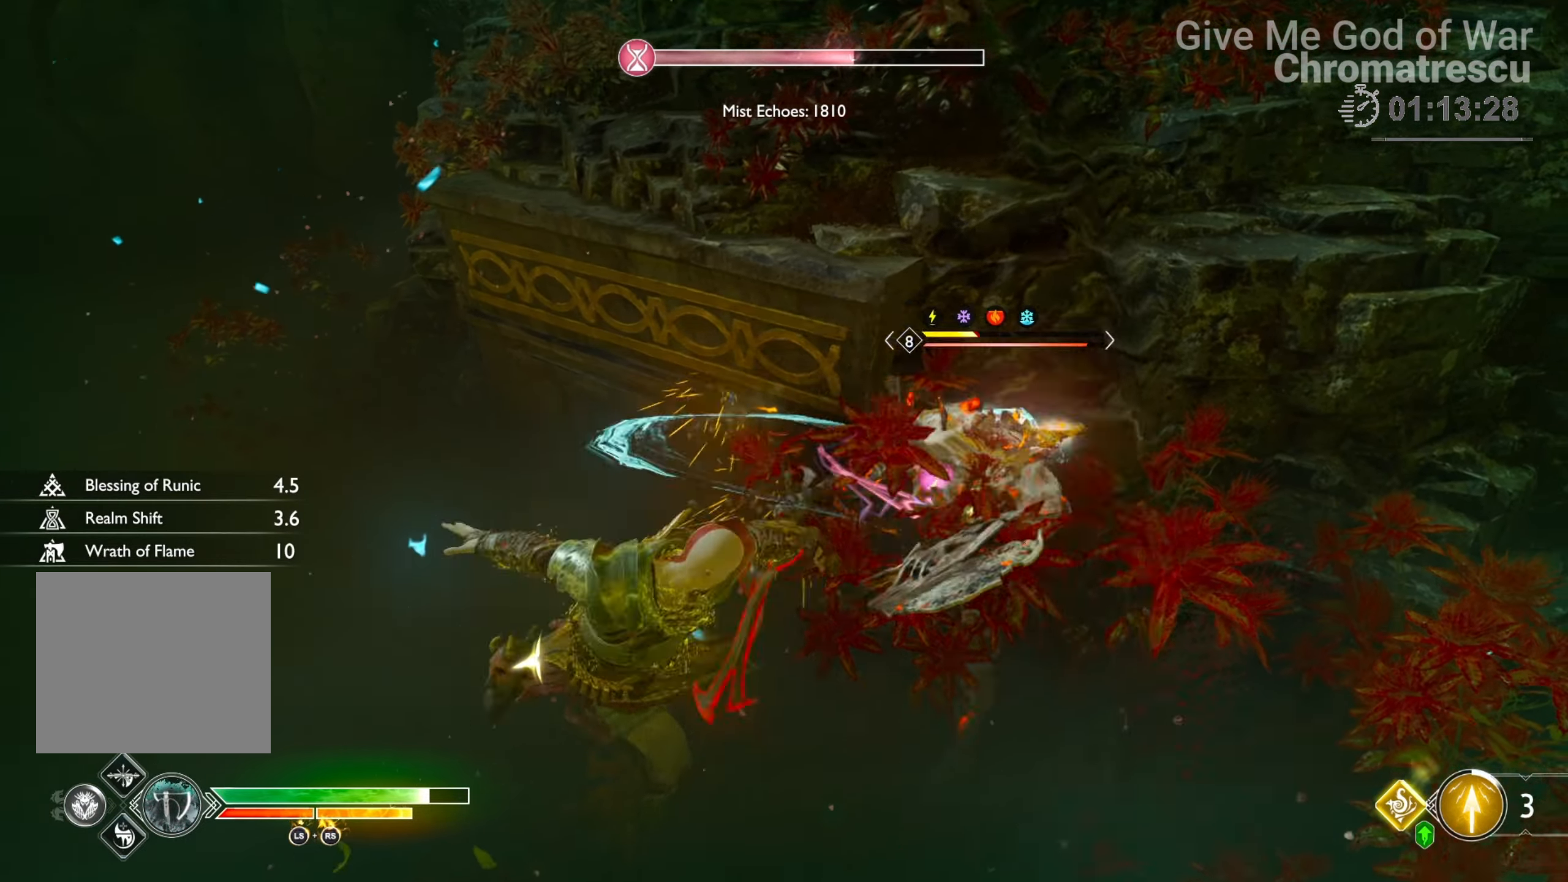
{"buttons": ["R1"], "left_stick": "center", "right_stick": "down-right", "events": [[390, "right_stick", "down-right"]]}
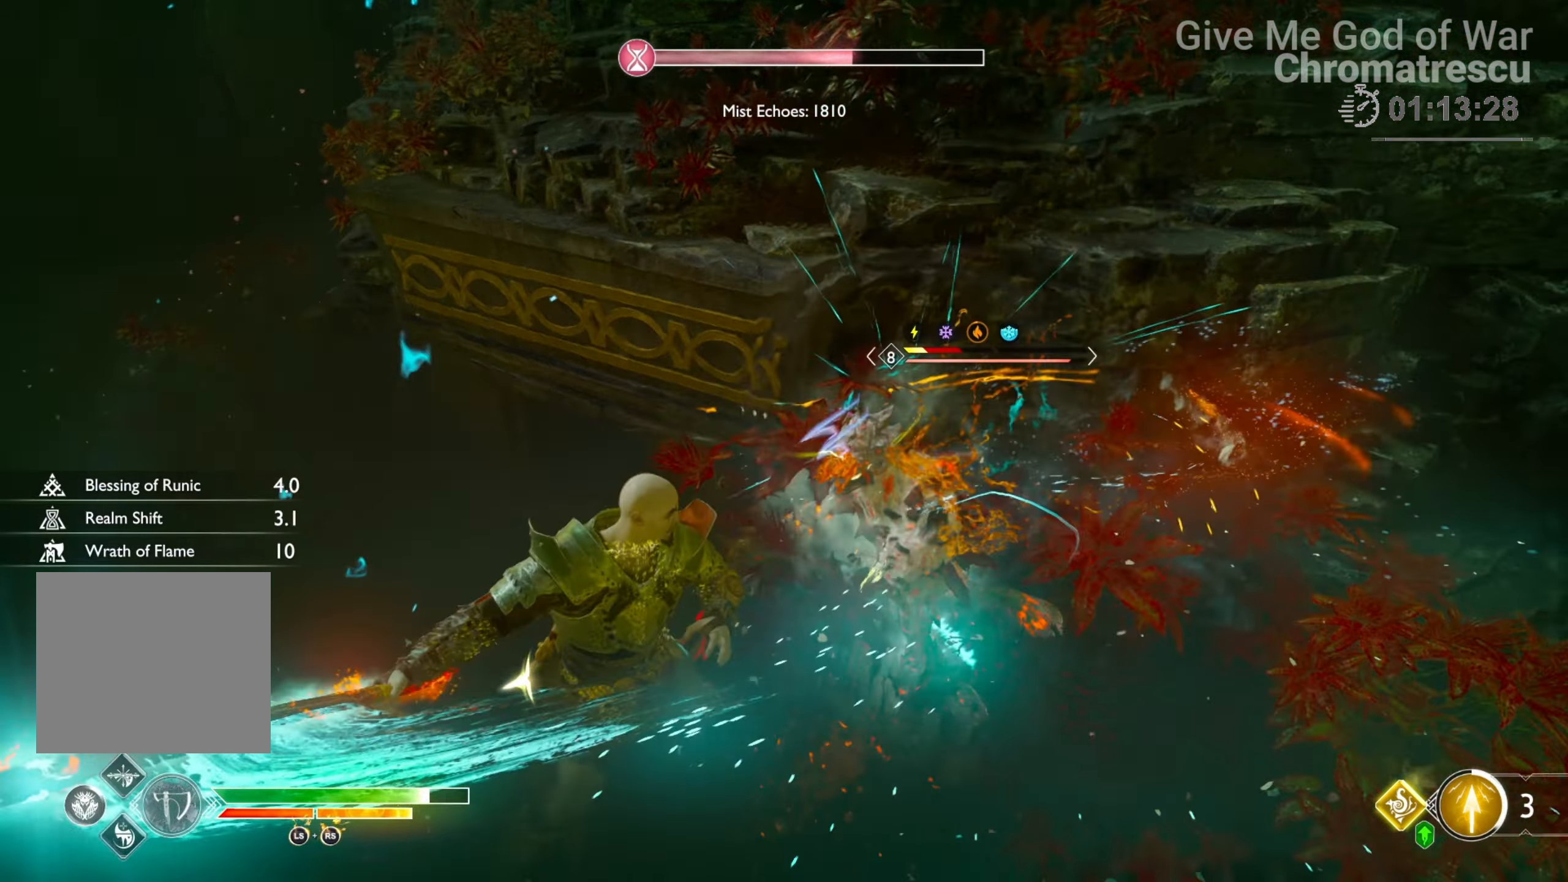
{"buttons": ["R1"], "left_stick": "center", "right_stick": "left", "events": [[153, "right_stick", "center"], [373, "right_stick", "left"]]}
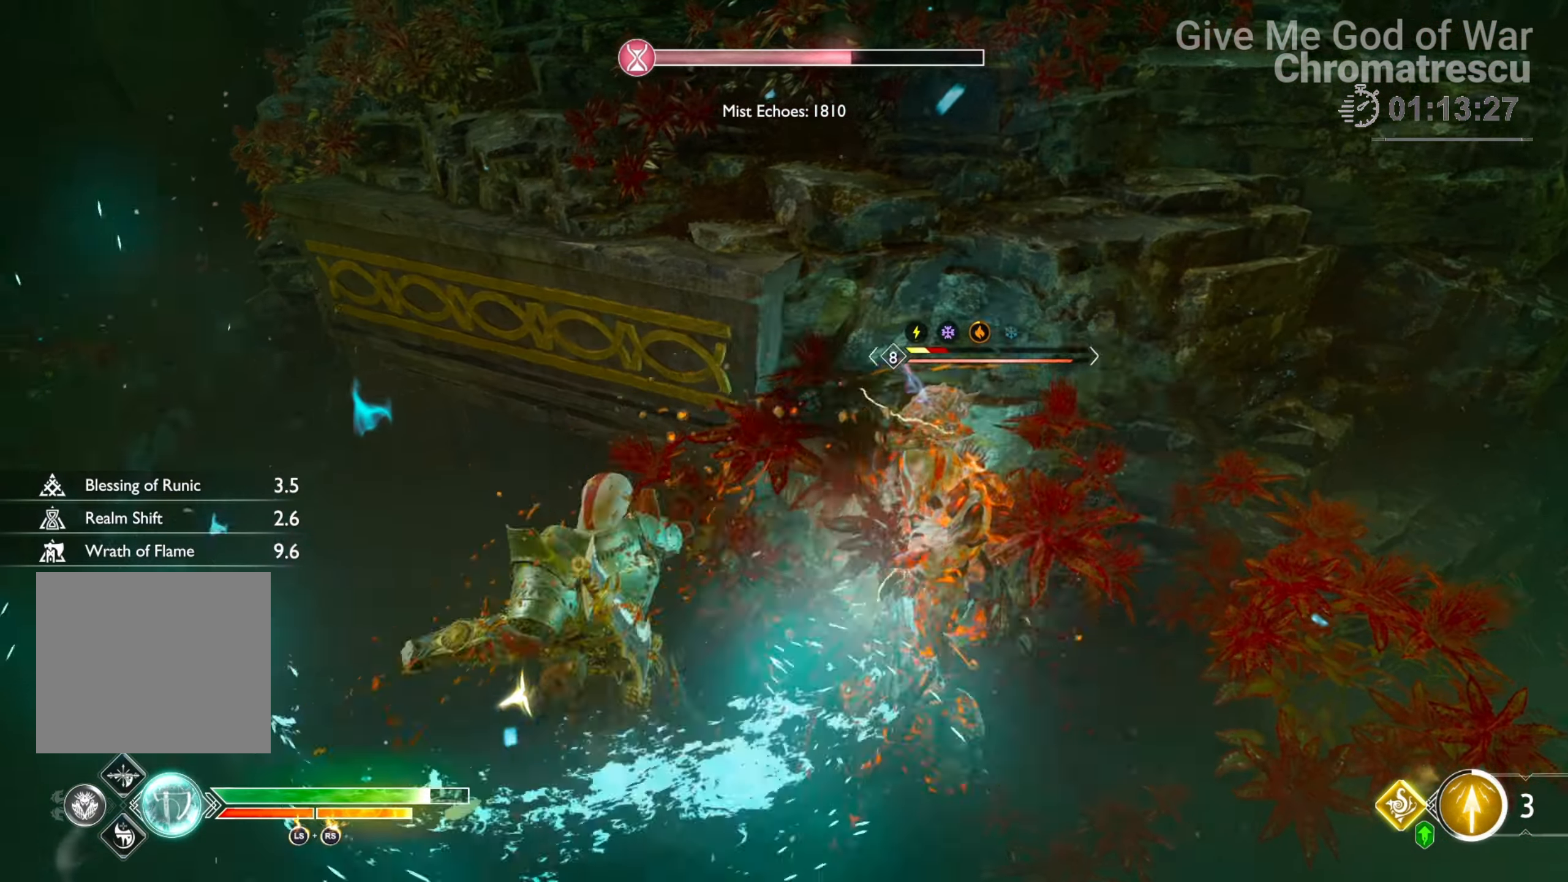
{"buttons": ["R1"], "left_stick": "center", "right_stick": "down-right", "events": [[356, "right_stick", "center"], [508, "right_stick", "down-right"]]}
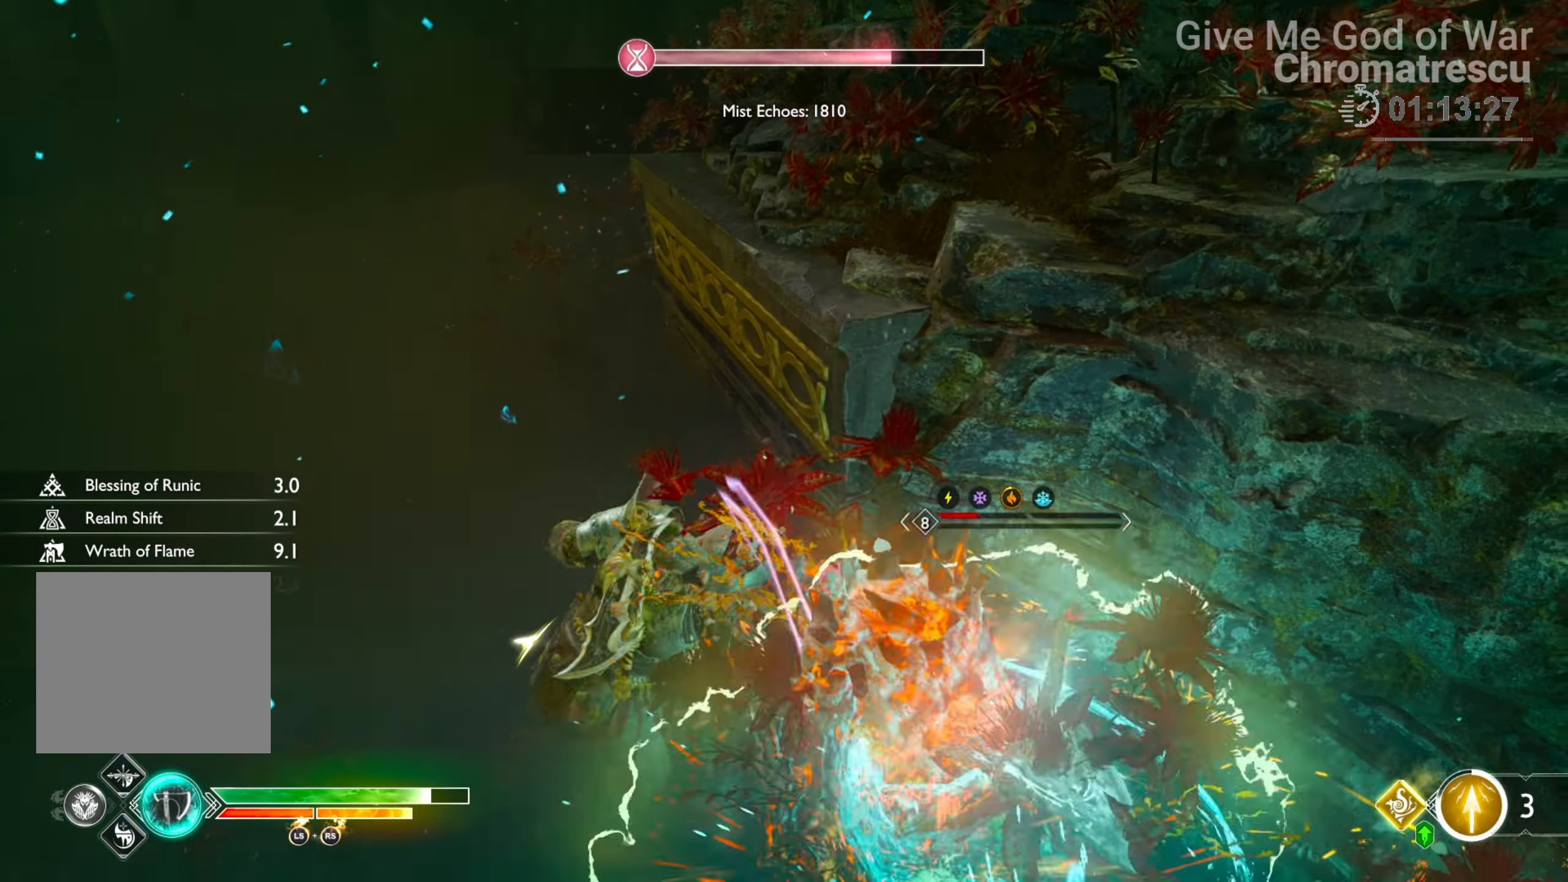
{"buttons": ["R1"], "left_stick": "center", "right_stick": "left", "events": [[305, "right_stick", "center"], [373, "right_stick", "left"]]}